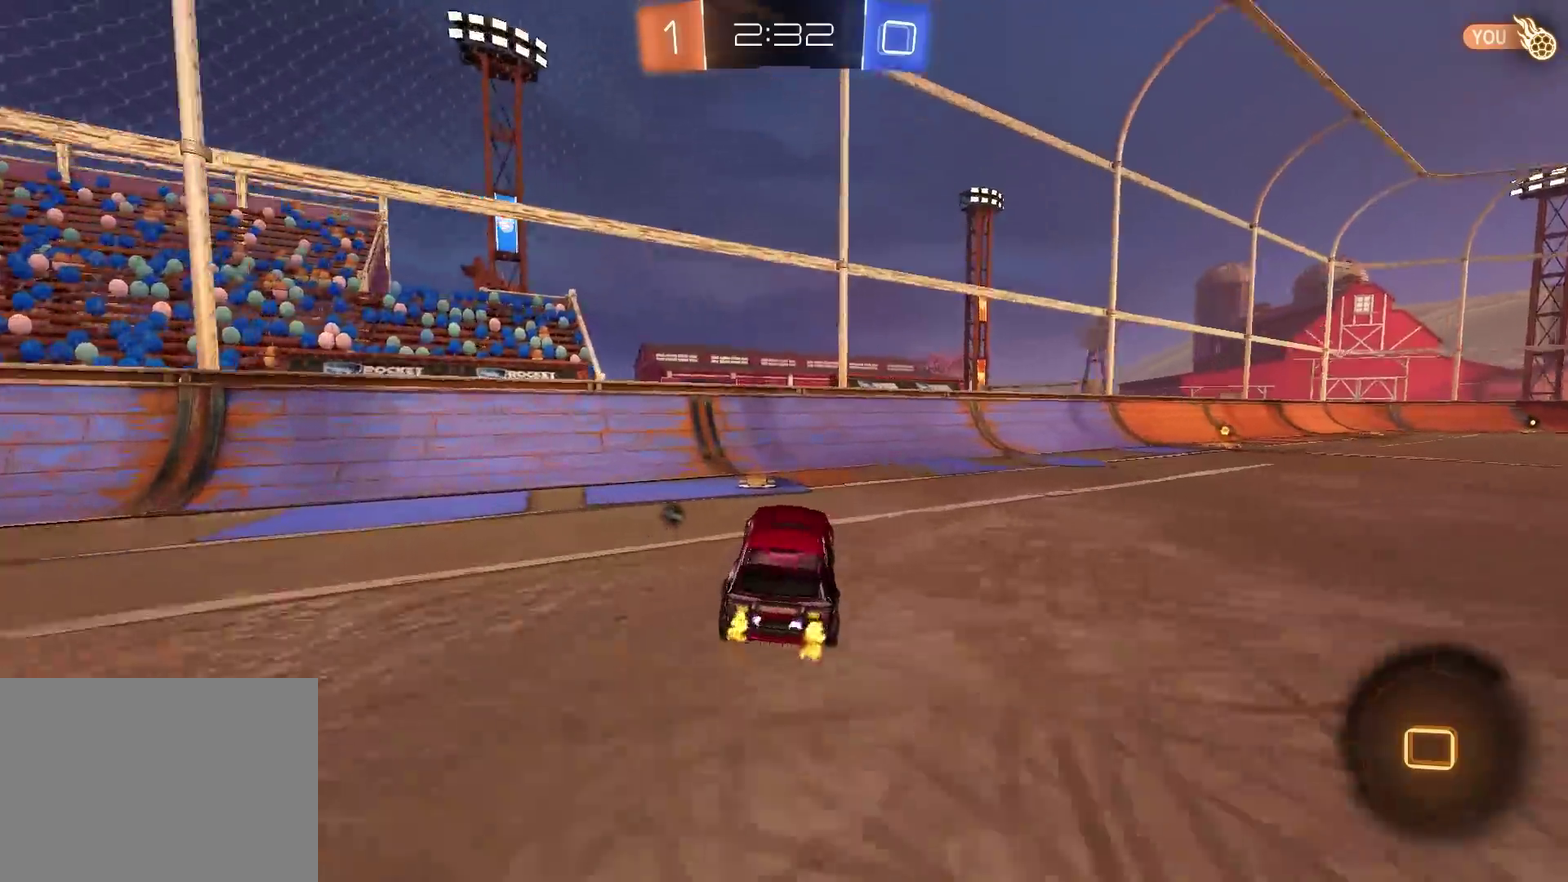
Gameplay with a controller (PlayStation layout); each line is a JSON object with the inputs held at the frame after it. "events" lists button and stick changes between this image and that frame as [ms after this image, input, new state], when the widget could be followed in between. Not read: L1 R1.
{"buttons": ["R2"], "left_stick": "right", "right_stick": "center", "events": [[100, "TRIANGLE", "down"], [217, "TRIANGLE", "up"]]}
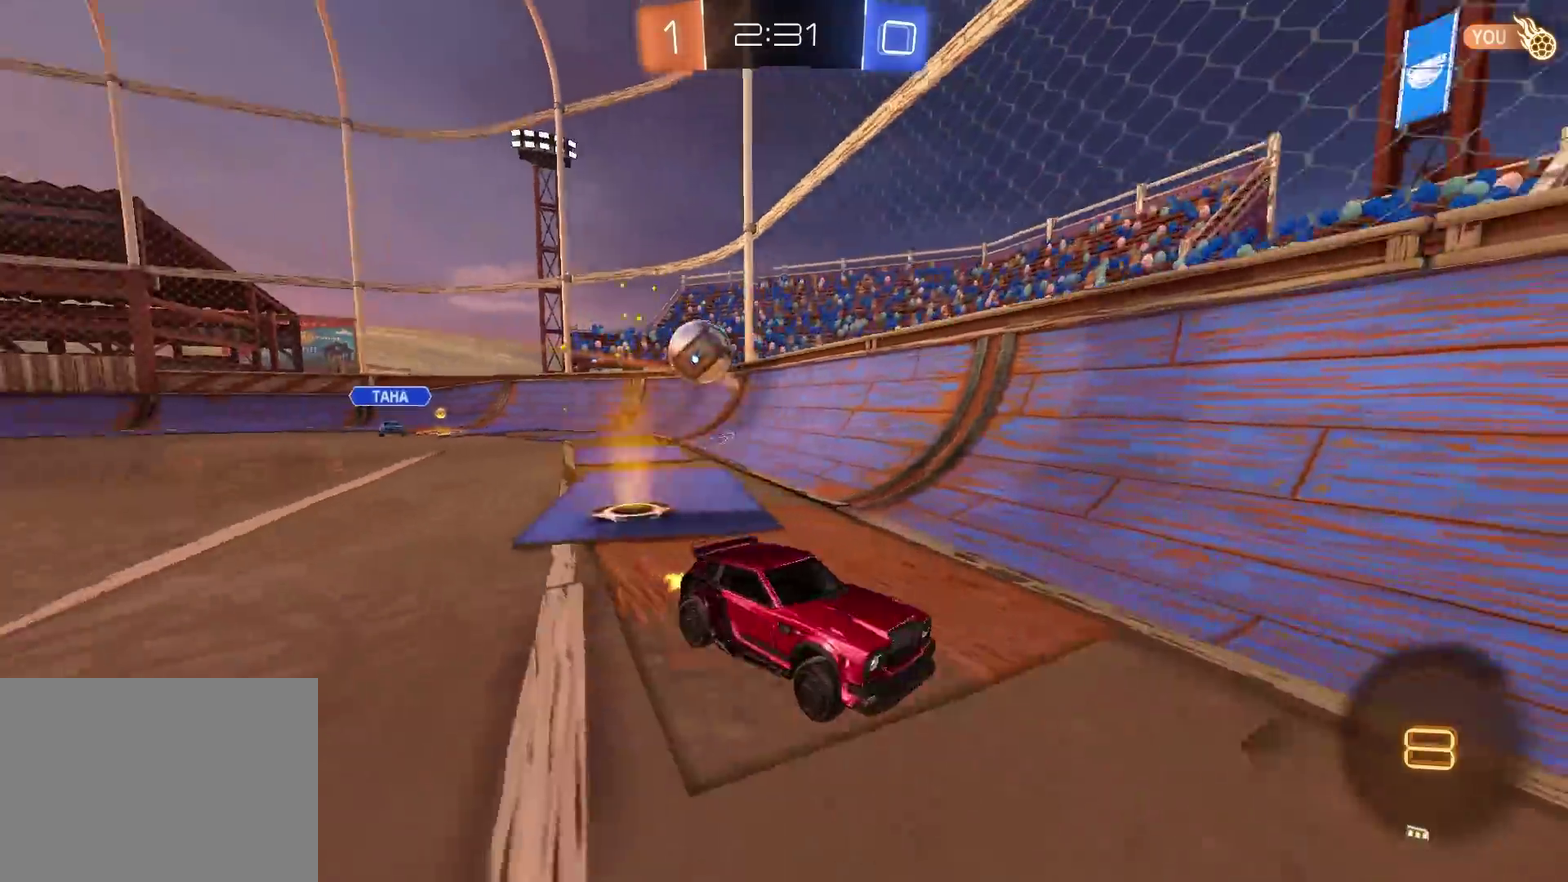
{"buttons": ["CIRCLE", "R2"], "left_stick": "down", "right_stick": "center", "events": [[83, "CROSS", "down"], [83, "left_stick", "up-right"], [267, "left_stick", "down-left"], [283, "CROSS", "up"], [300, "CIRCLE", "down"], [450, "left_stick", "down"]]}
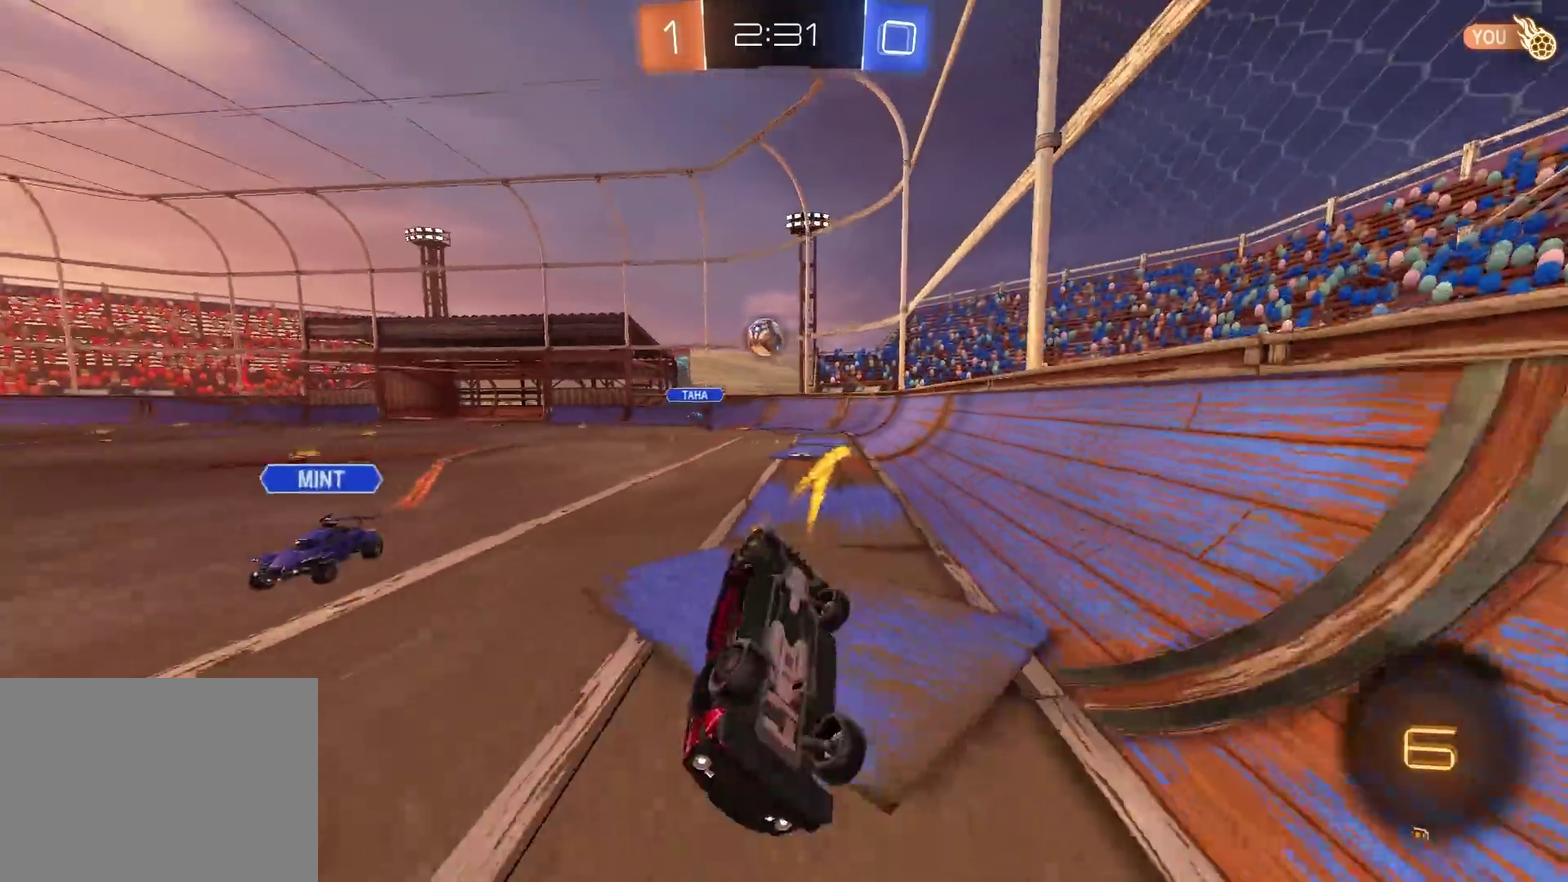
{"buttons": ["R2"], "left_stick": "center", "right_stick": "center", "events": [[50, "left_stick", "down-right"], [83, "CIRCLE", "up"], [250, "left_stick", "down"], [367, "left_stick", "down-right"], [484, "left_stick", "center"]]}
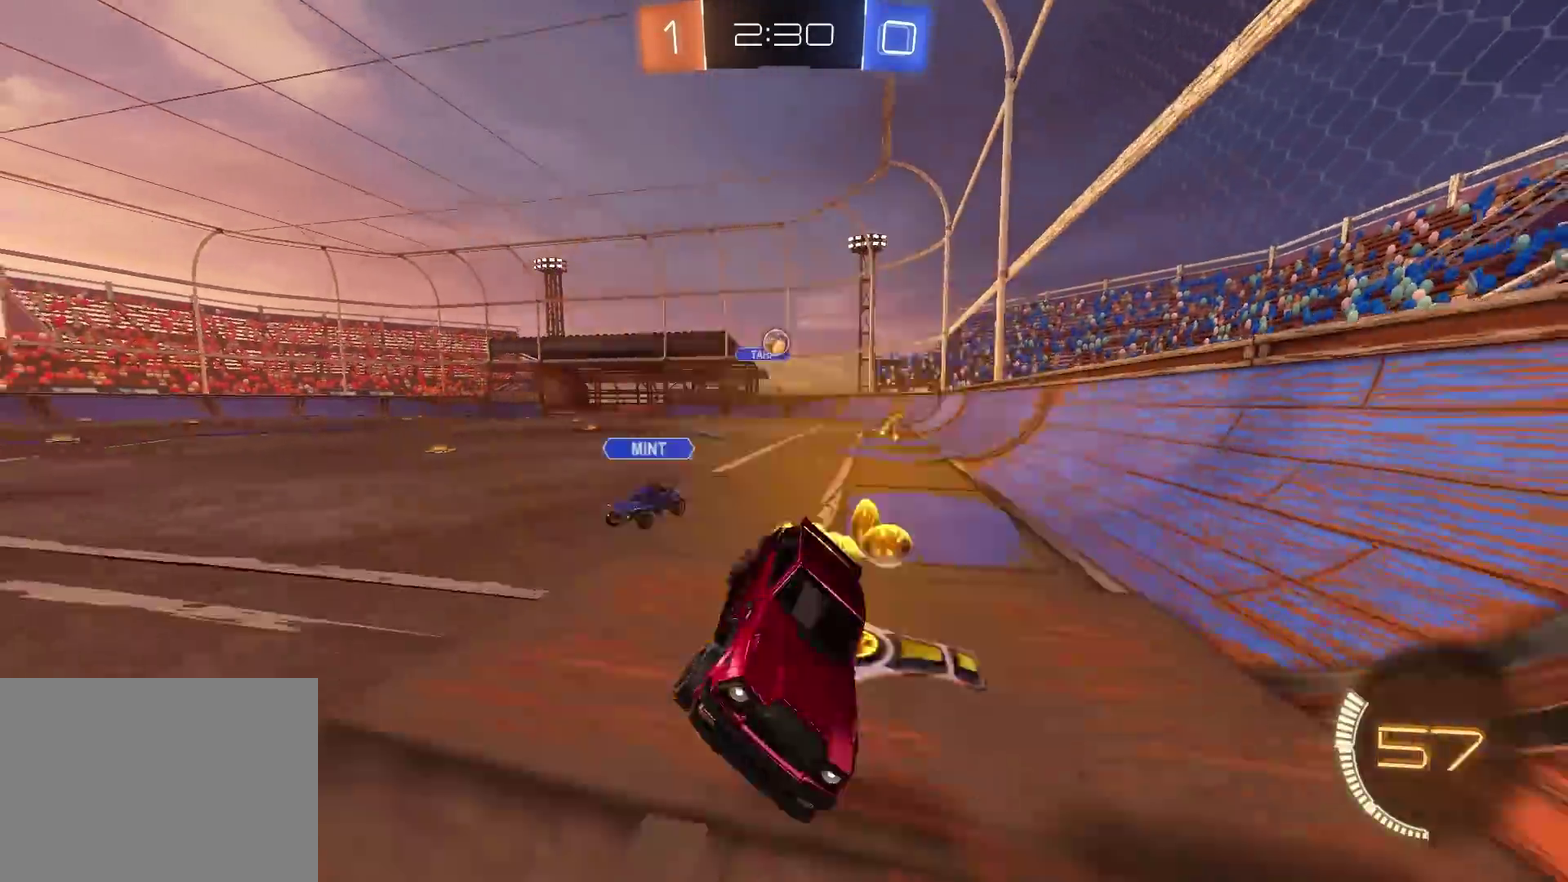
{"buttons": ["R2"], "left_stick": "center", "right_stick": "center", "events": []}
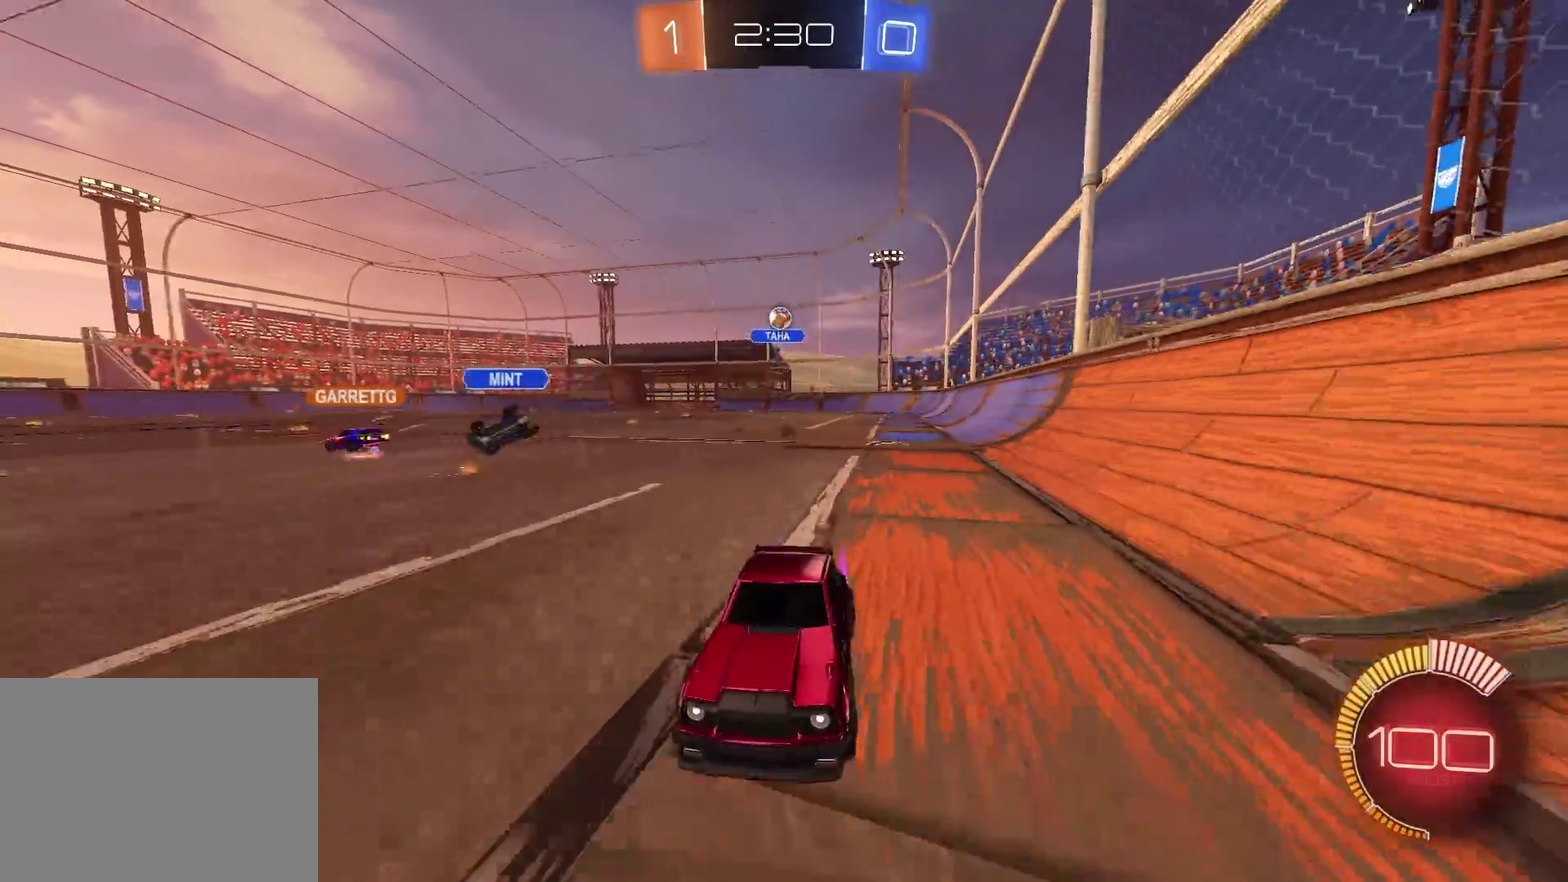
{"buttons": ["CIRCLE", "R2"], "left_stick": "center", "right_stick": "center", "events": [[484, "CIRCLE", "down"]]}
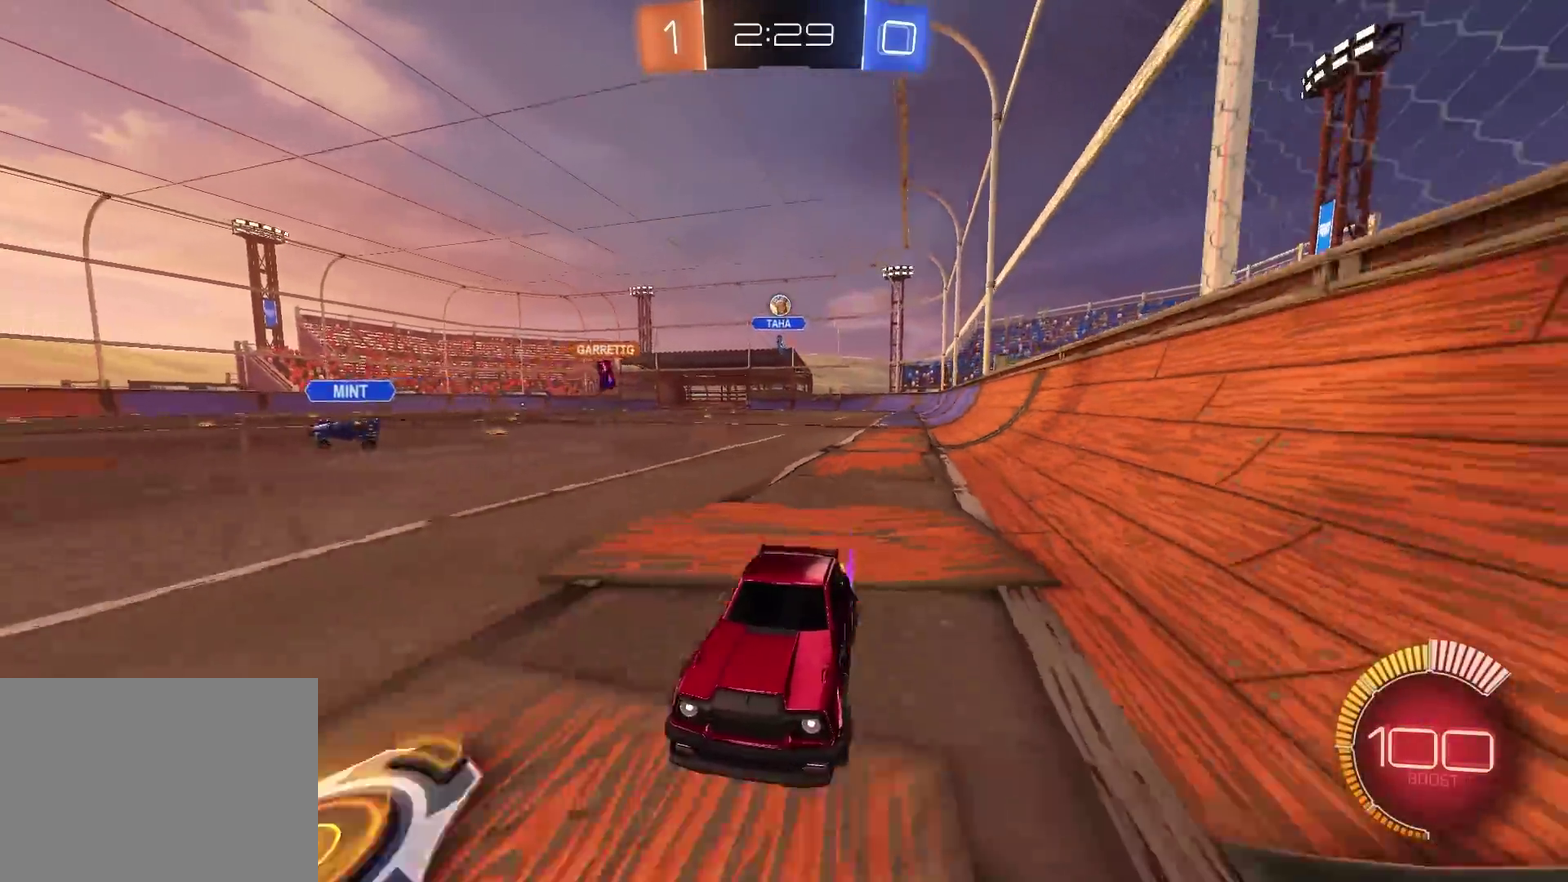
{"buttons": ["CIRCLE", "R2"], "left_stick": "center", "right_stick": "center", "events": [[116, "CIRCLE", "up"], [200, "left_stick", "up-right"], [467, "CIRCLE", "down"], [500, "left_stick", "center"]]}
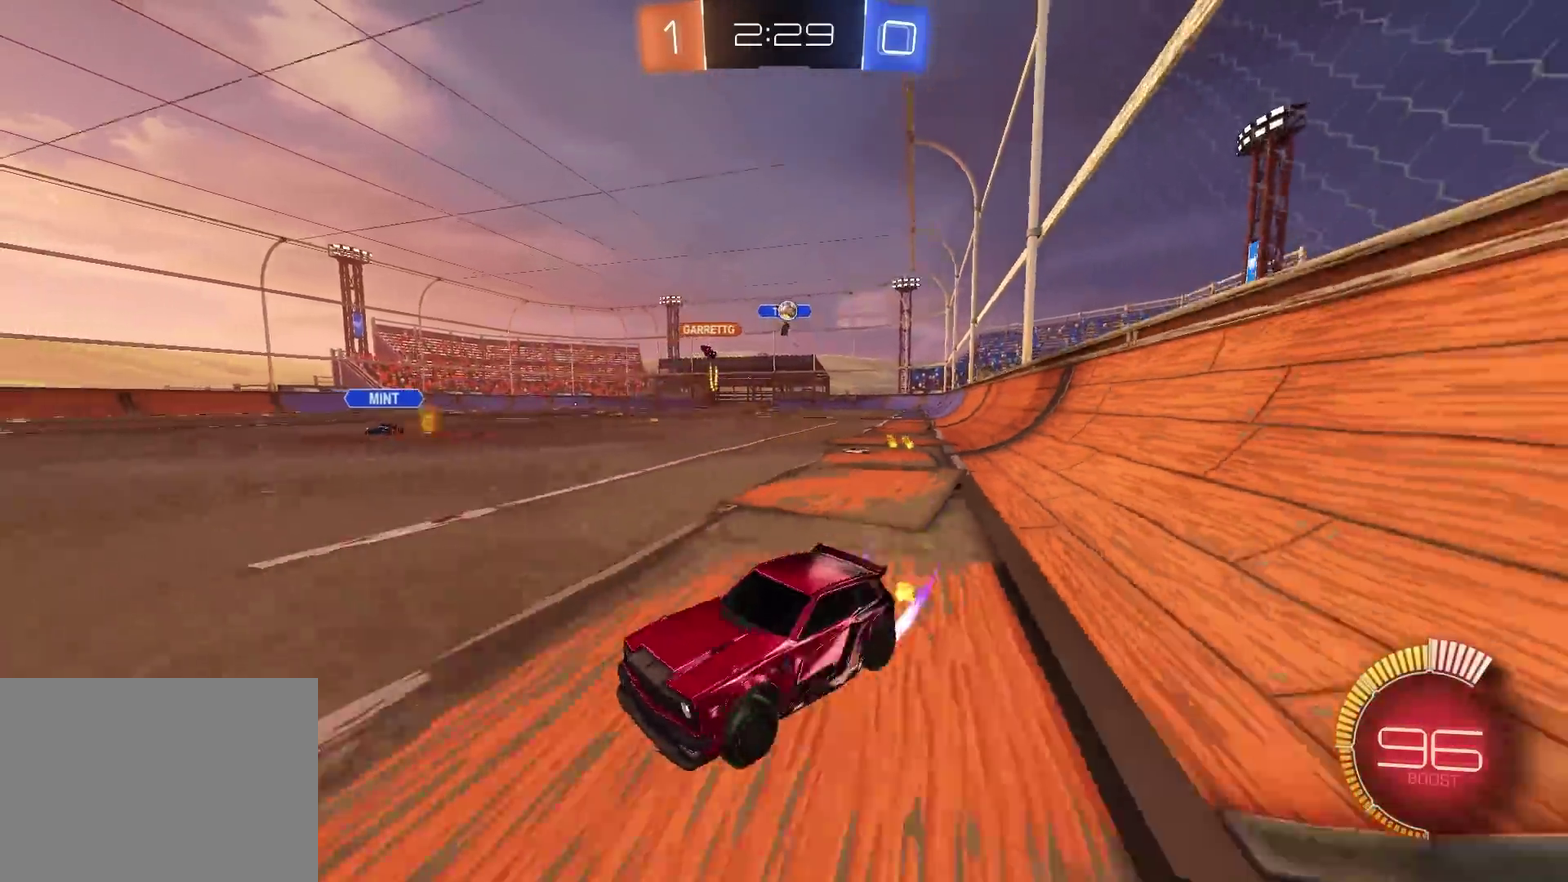
{"buttons": [], "left_stick": "up-left", "right_stick": "center"}
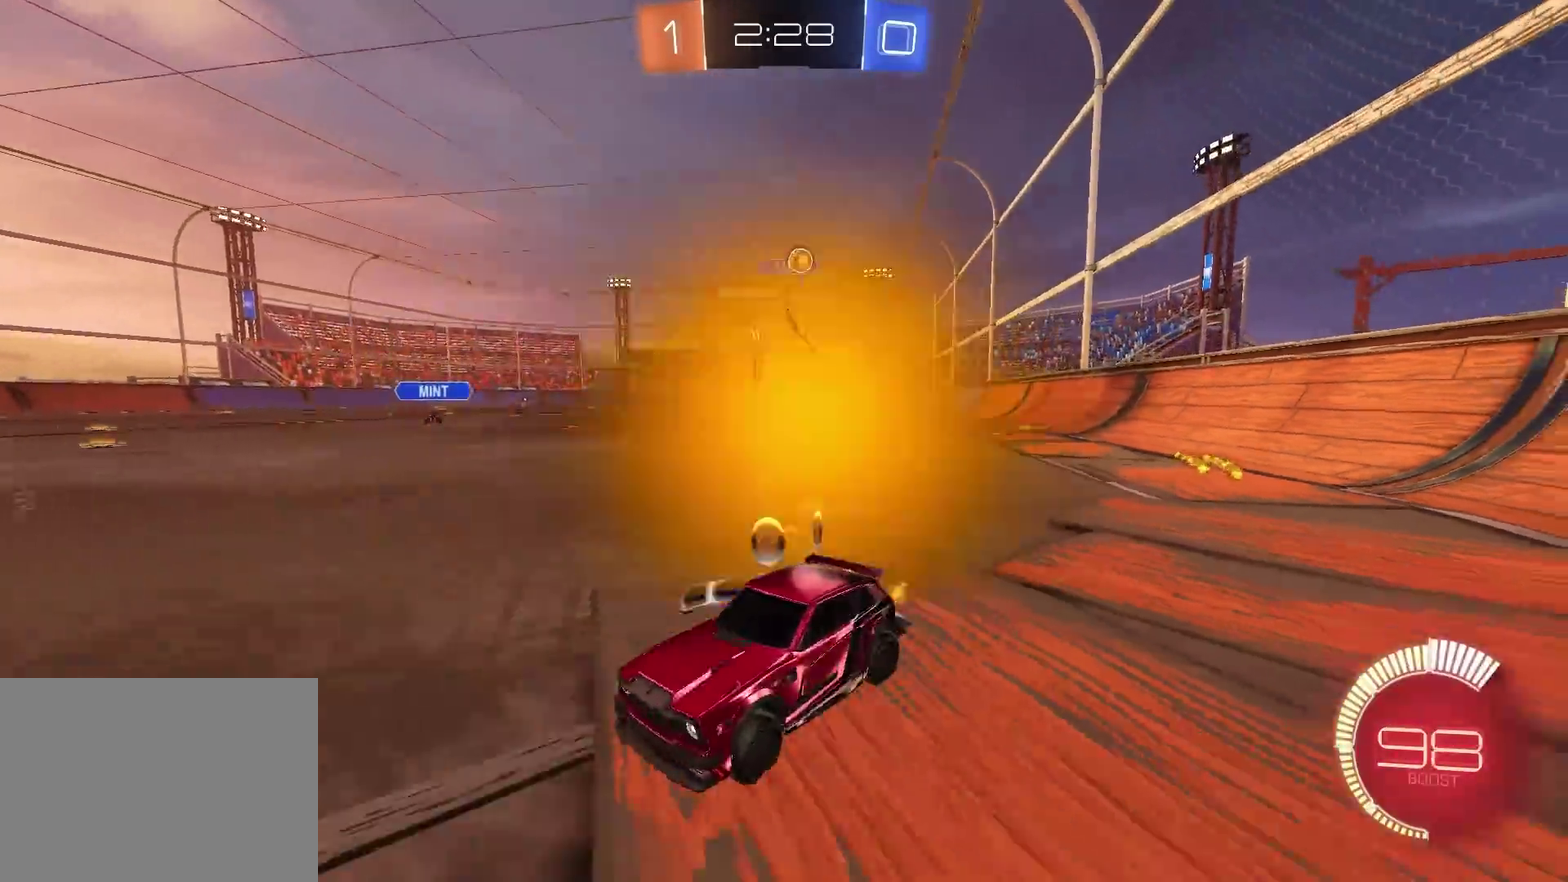
{"buttons": ["R2"], "left_stick": "left", "right_stick": "center"}
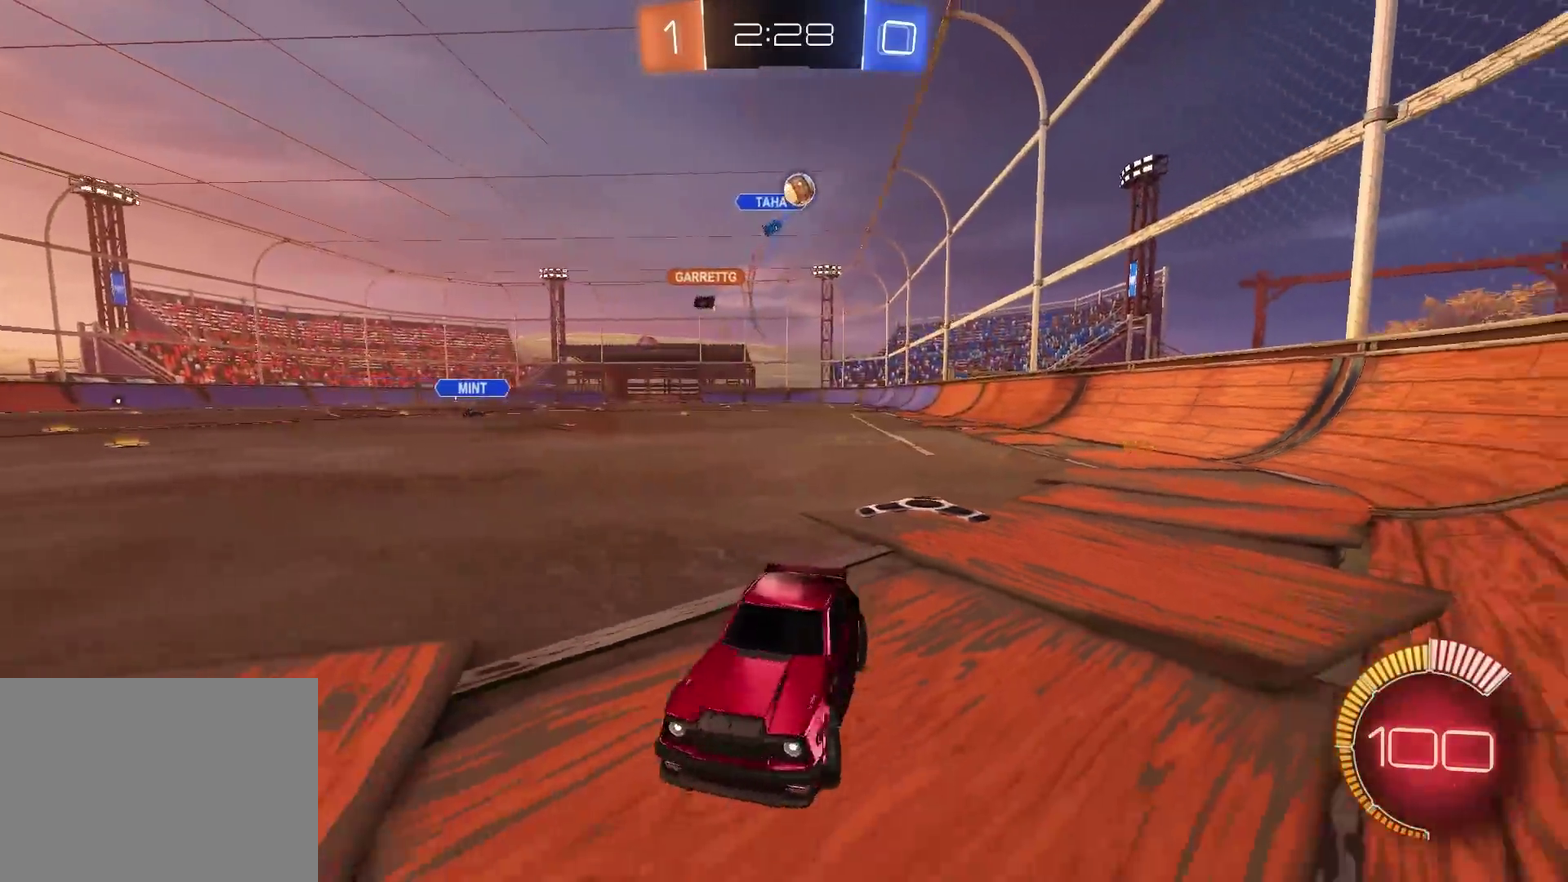
{"buttons": ["R2"], "left_stick": "up-right", "right_stick": "center", "events": [[17, "CIRCLE", "down"], [217, "left_stick", "up-left"], [234, "CIRCLE", "up"], [384, "left_stick", "up-right"]]}
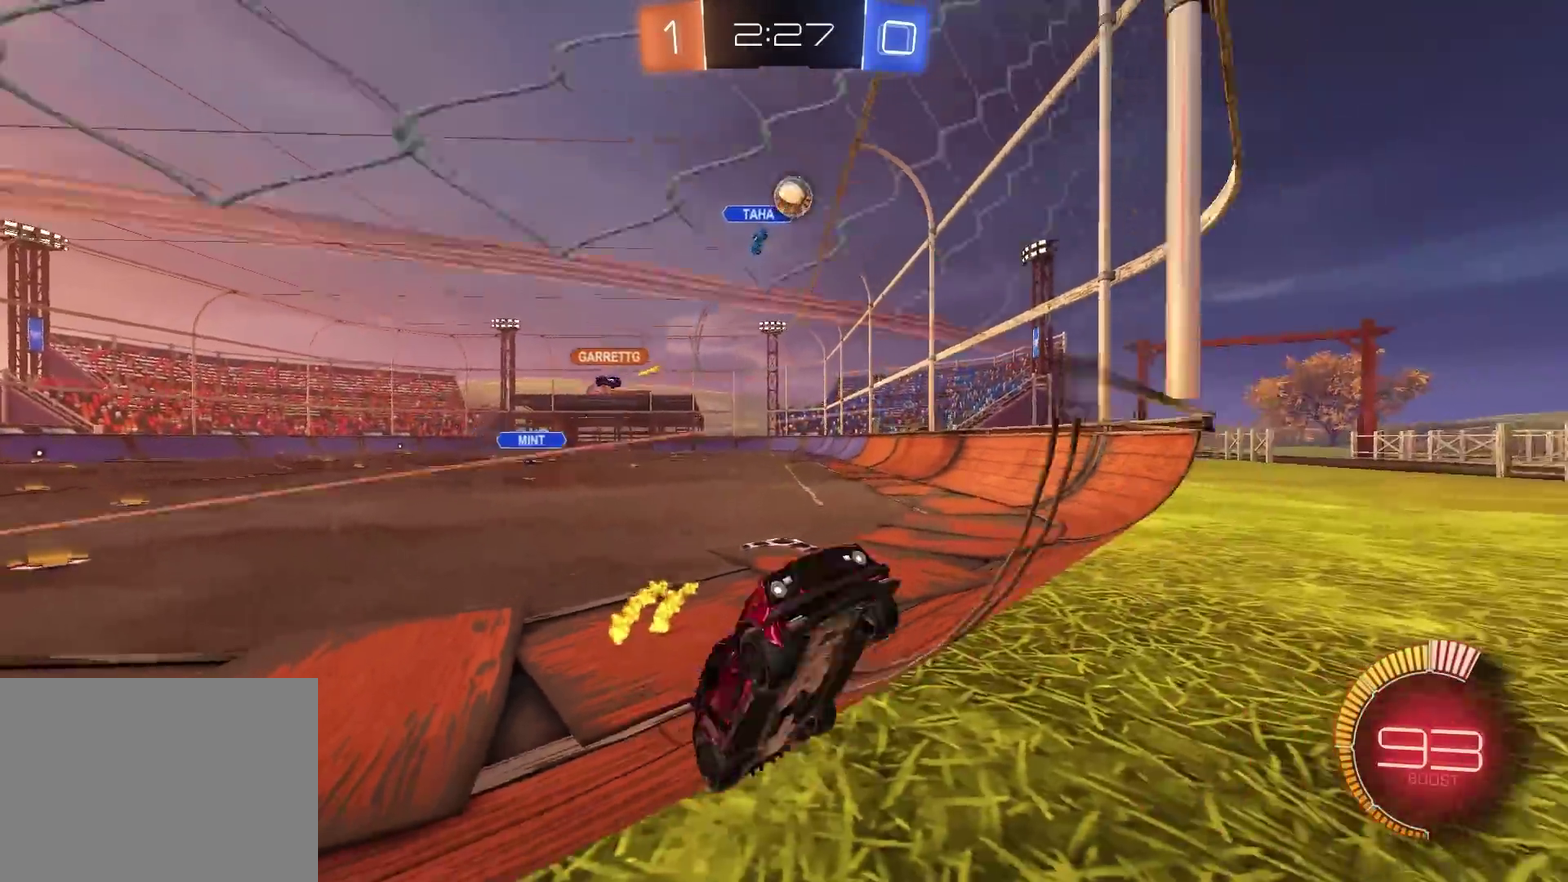
{"buttons": ["R2"], "left_stick": "center", "right_stick": "center", "events": [[433, "left_stick", "center"]]}
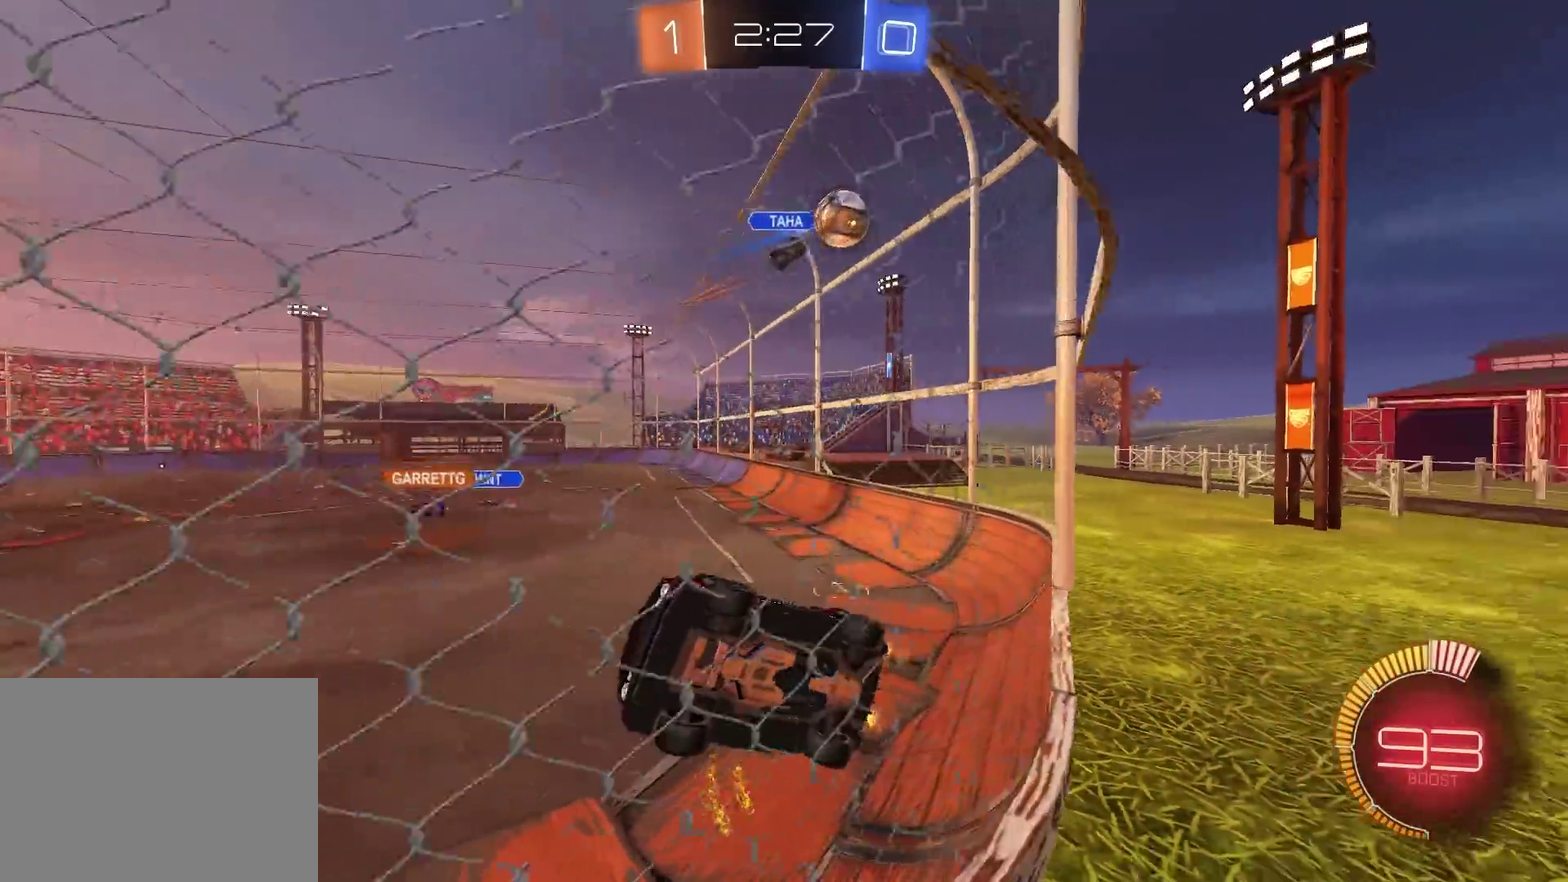
{"buttons": ["R2"], "left_stick": "up-right", "right_stick": "center", "events": [[50, "R2", "up"], [67, "left_stick", "up-right"], [117, "L2", "down"], [201, "R2", "down"], [217, "L2", "up"], [284, "left_stick", "center"], [468, "left_stick", "up-right"]]}
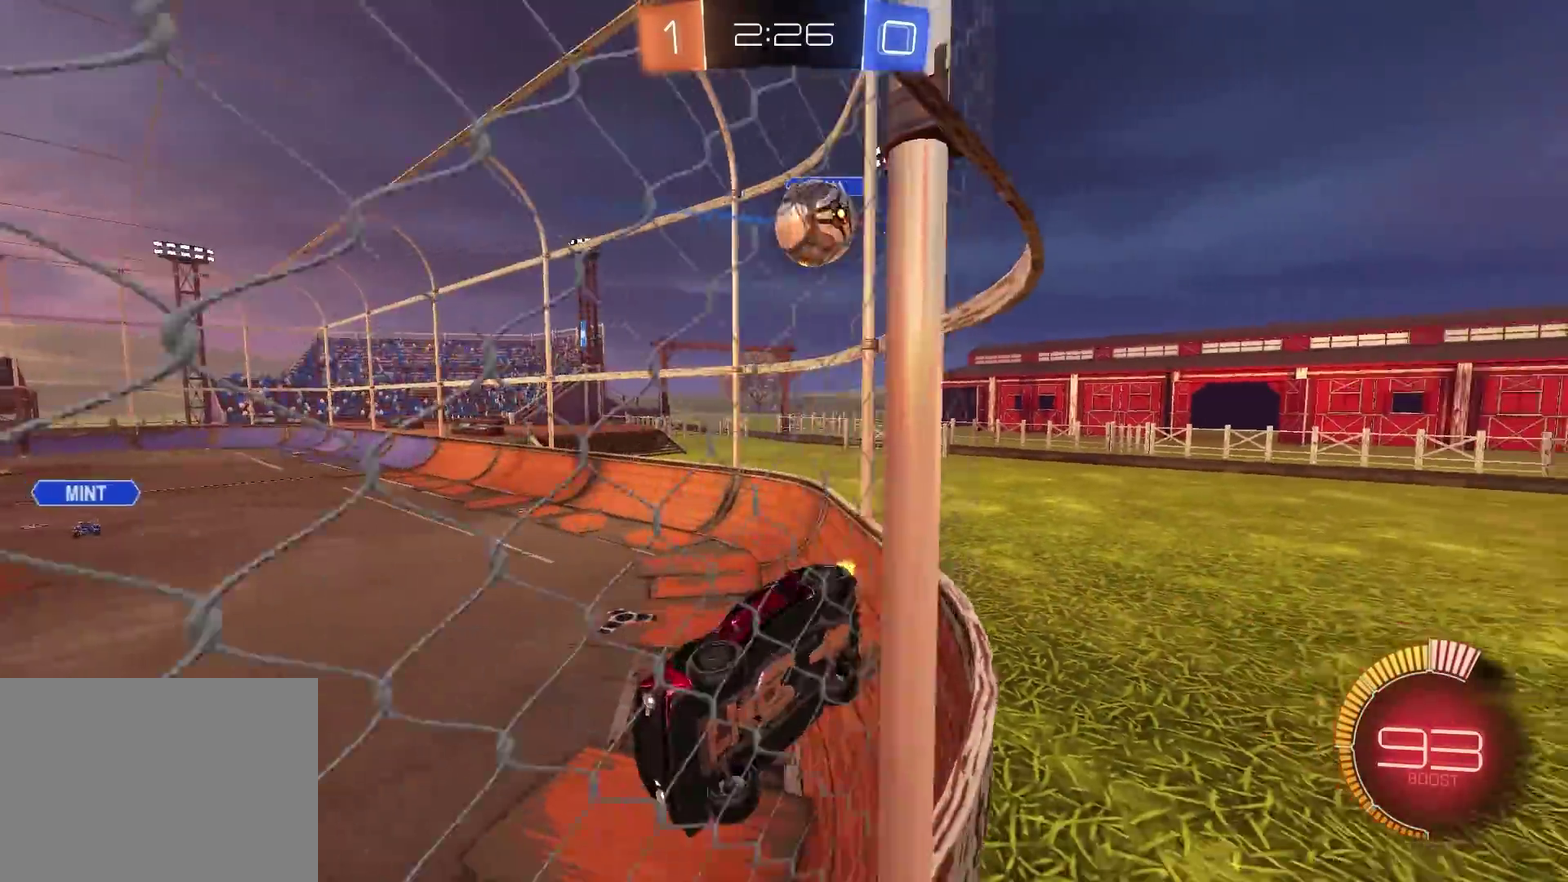
{"buttons": ["CIRCLE", "R2"], "left_stick": "up-right", "right_stick": "center", "events": [[67, "L2", "down"], [133, "R2", "up"], [183, "left_stick", "left"], [200, "L2", "up"], [200, "R2", "down"], [300, "left_stick", "up-right"], [317, "CIRCLE", "down"]]}
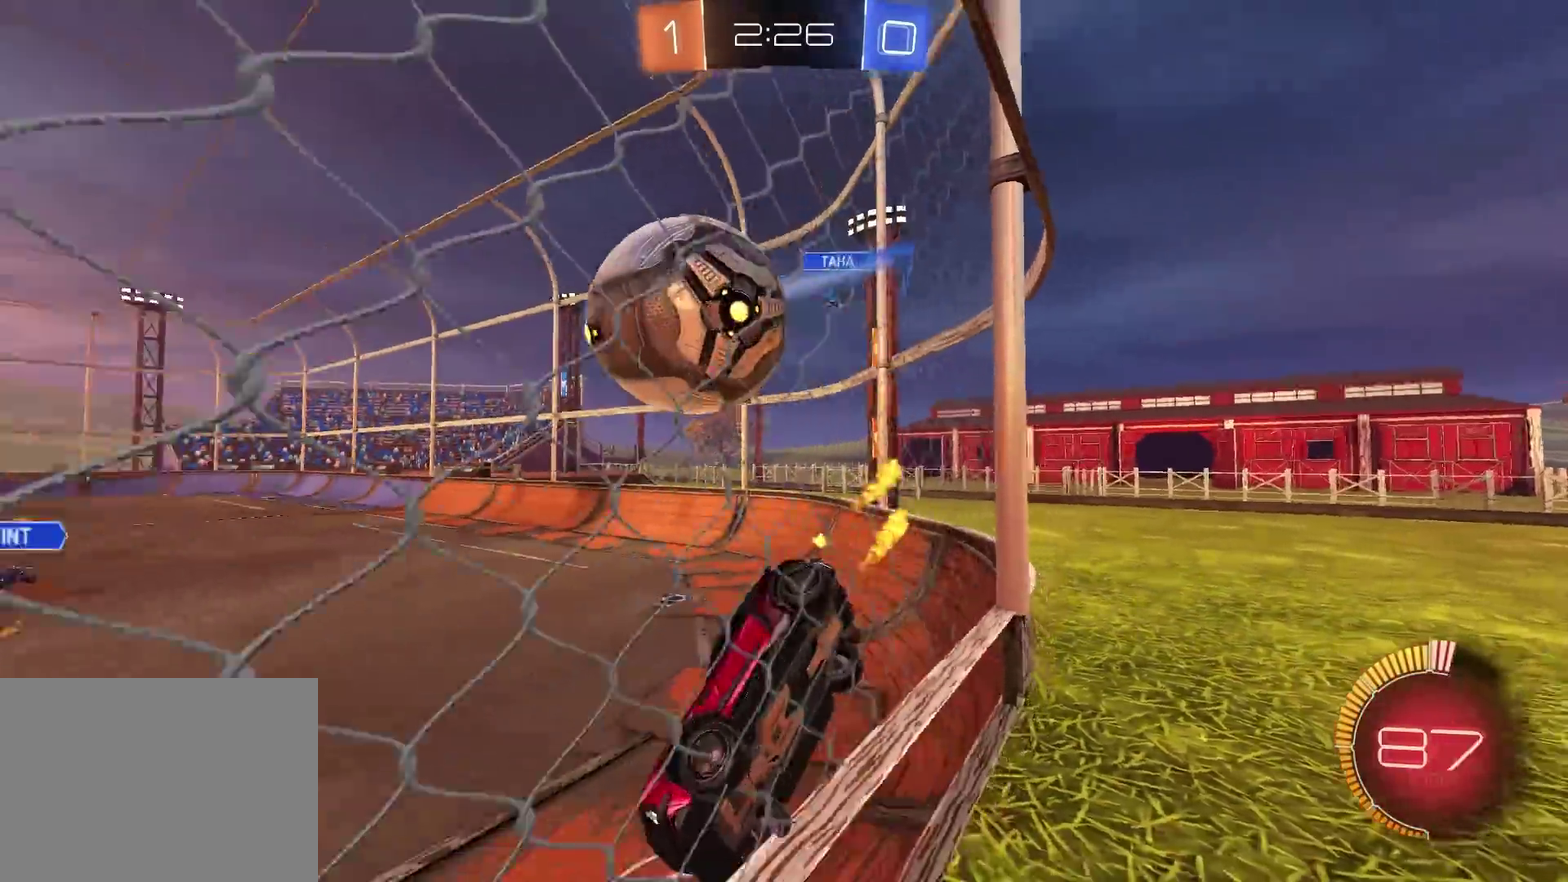
{"buttons": ["CIRCLE", "R2"], "left_stick": "center", "right_stick": "center", "events": [[34, "left_stick", "center"]]}
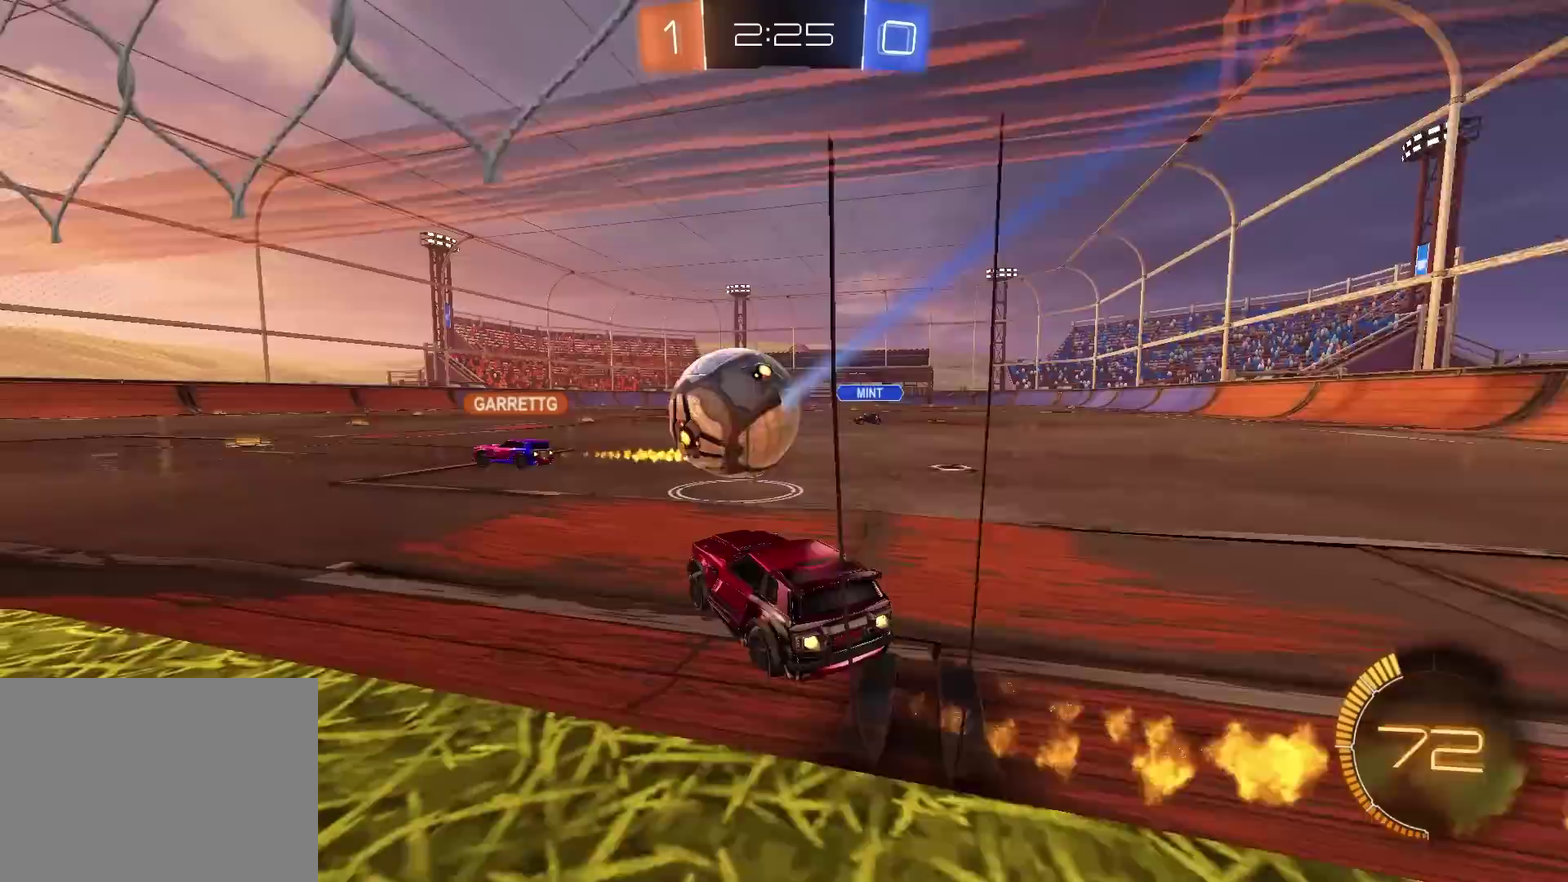
{"buttons": ["CIRCLE", "R2"], "left_stick": "center", "right_stick": "center", "events": [[100, "CROSS", "down"], [100, "left_stick", "down"], [317, "left_stick", "down-left"], [350, "TRIANGLE", "down"], [367, "left_stick", "center"], [400, "CROSS", "up"], [467, "TRIANGLE", "up"]]}
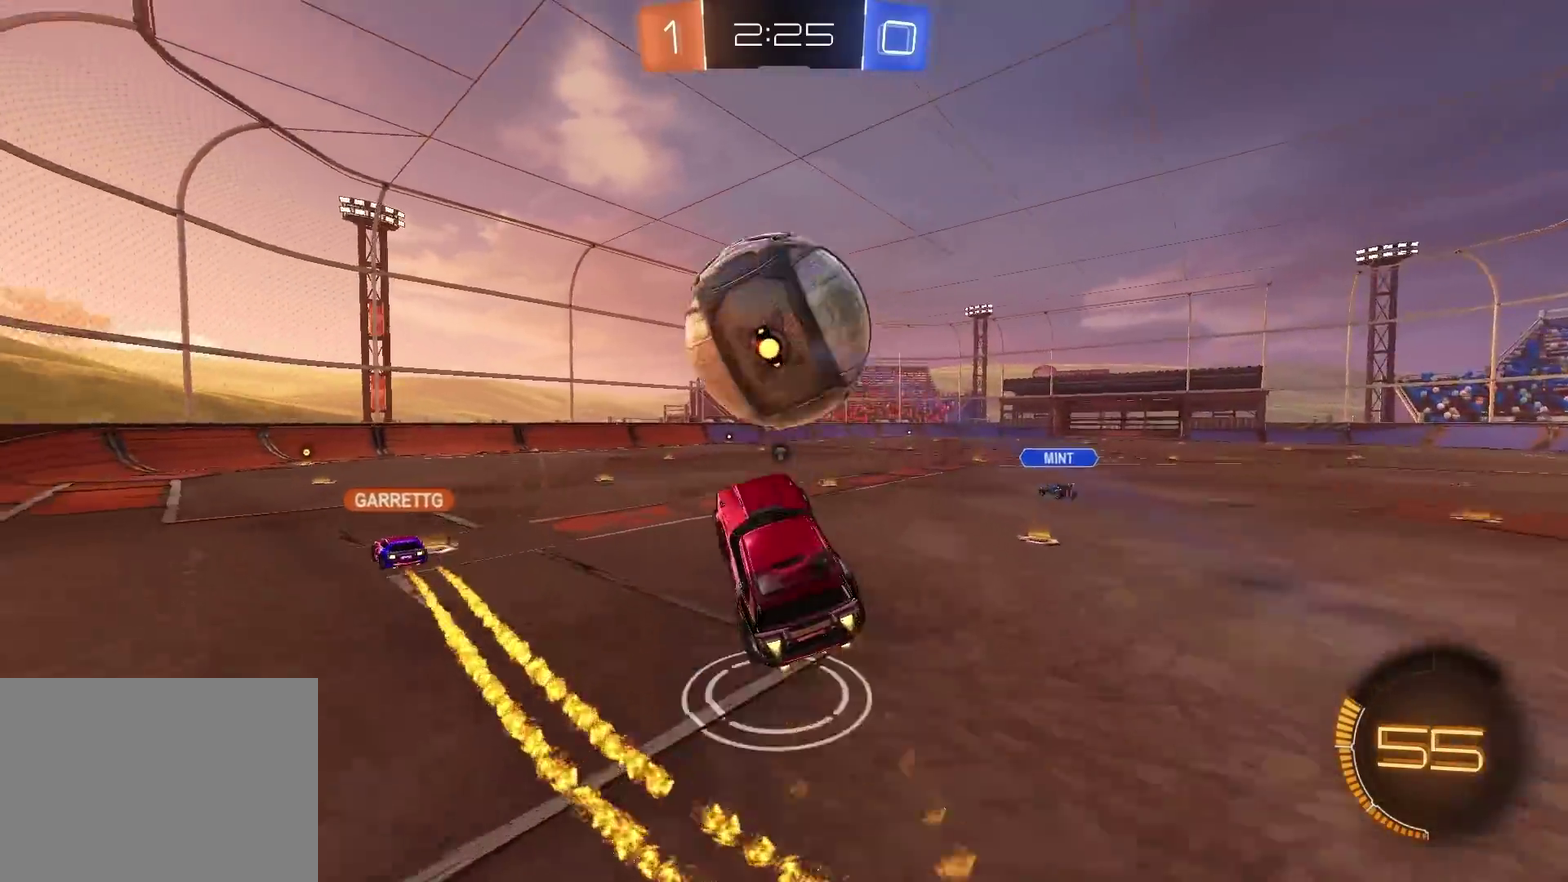
{"buttons": ["TRIANGLE", "R2"], "left_stick": "down", "right_stick": "center", "events": [[167, "CROSS", "down"], [167, "left_stick", "up-left"], [251, "TRIANGLE", "down"], [267, "left_stick", "down-left"], [317, "CROSS", "up"], [334, "TRIANGLE", "up"], [334, "left_stick", "down"], [434, "CIRCLE", "up"], [501, "TRIANGLE", "down"]]}
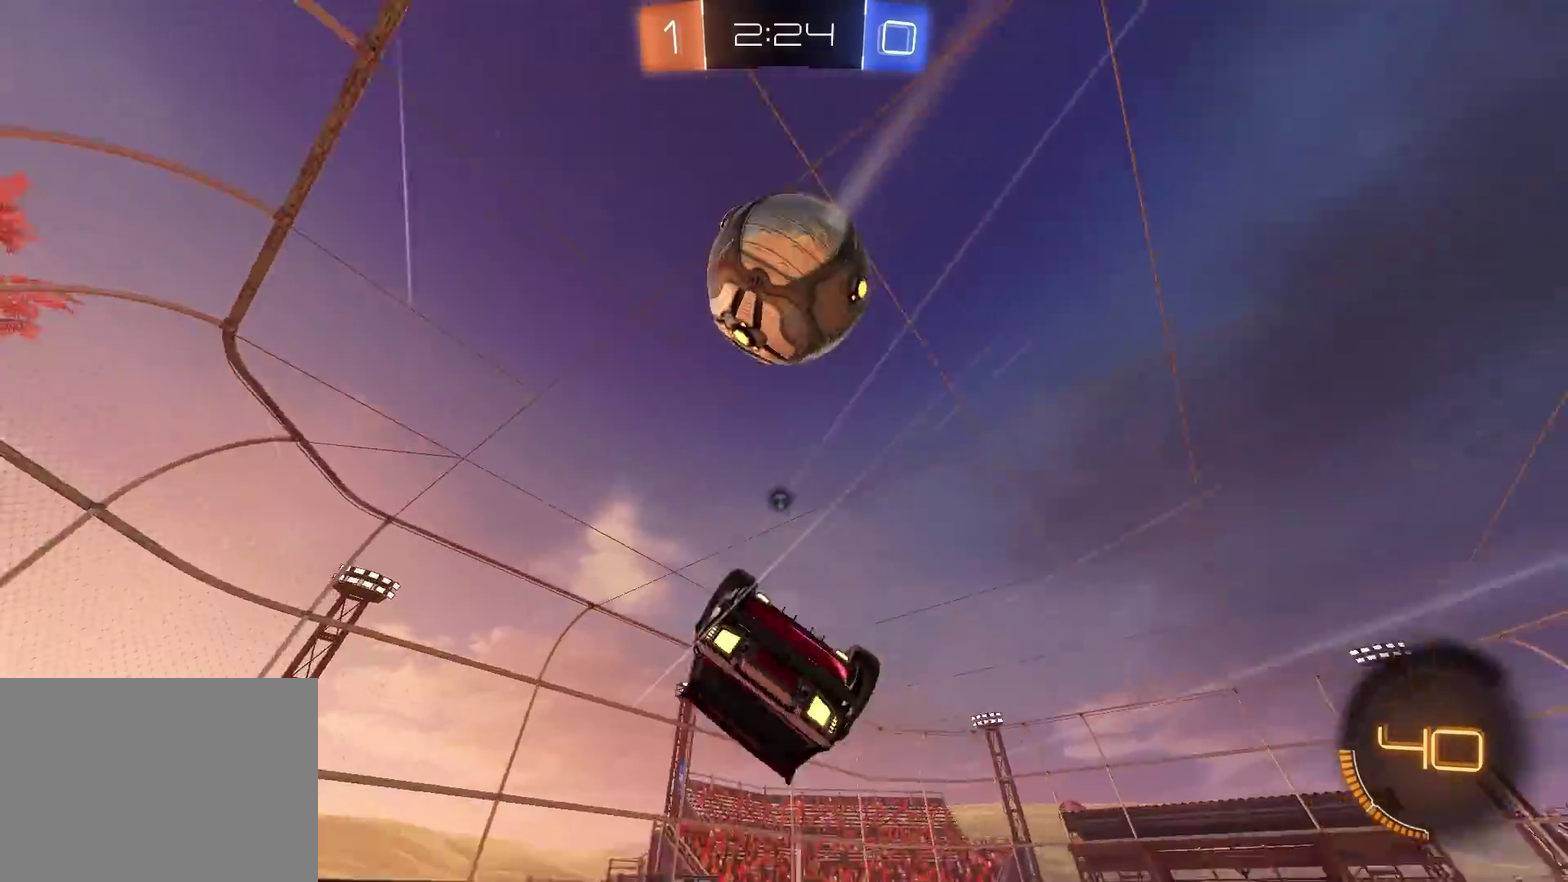
{"buttons": ["R2"], "left_stick": "center", "right_stick": "center", "events": [[150, "TRIANGLE", "up"], [300, "left_stick", "down-left"], [350, "left_stick", "down"], [400, "left_stick", "center"]]}
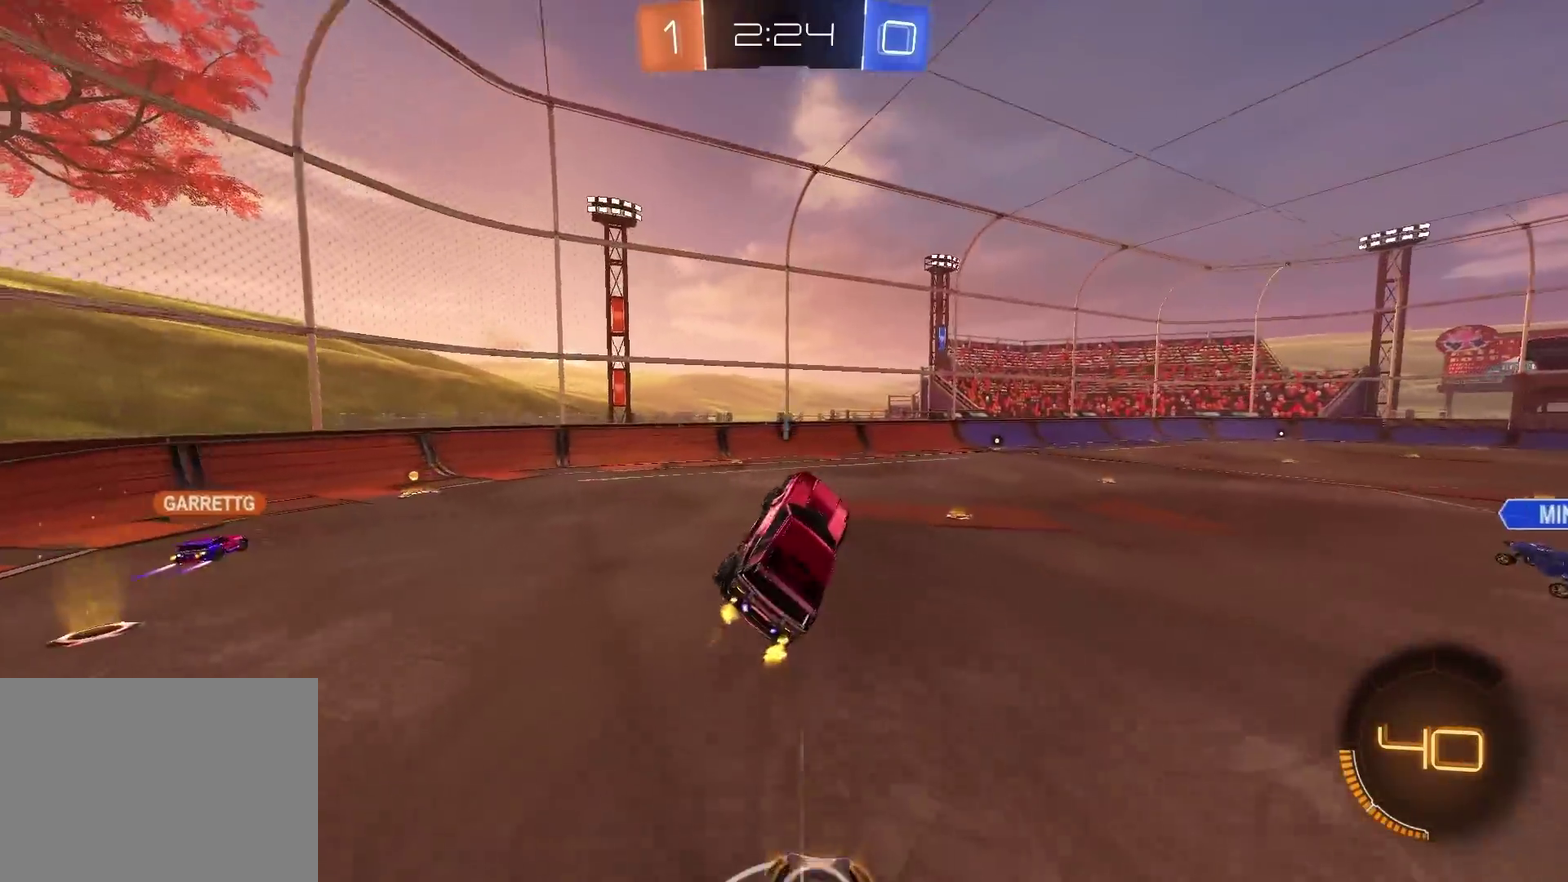
{"buttons": ["R2"], "left_stick": "center", "right_stick": "center", "events": [[301, "left_stick", "up-right"], [367, "left_stick", "center"]]}
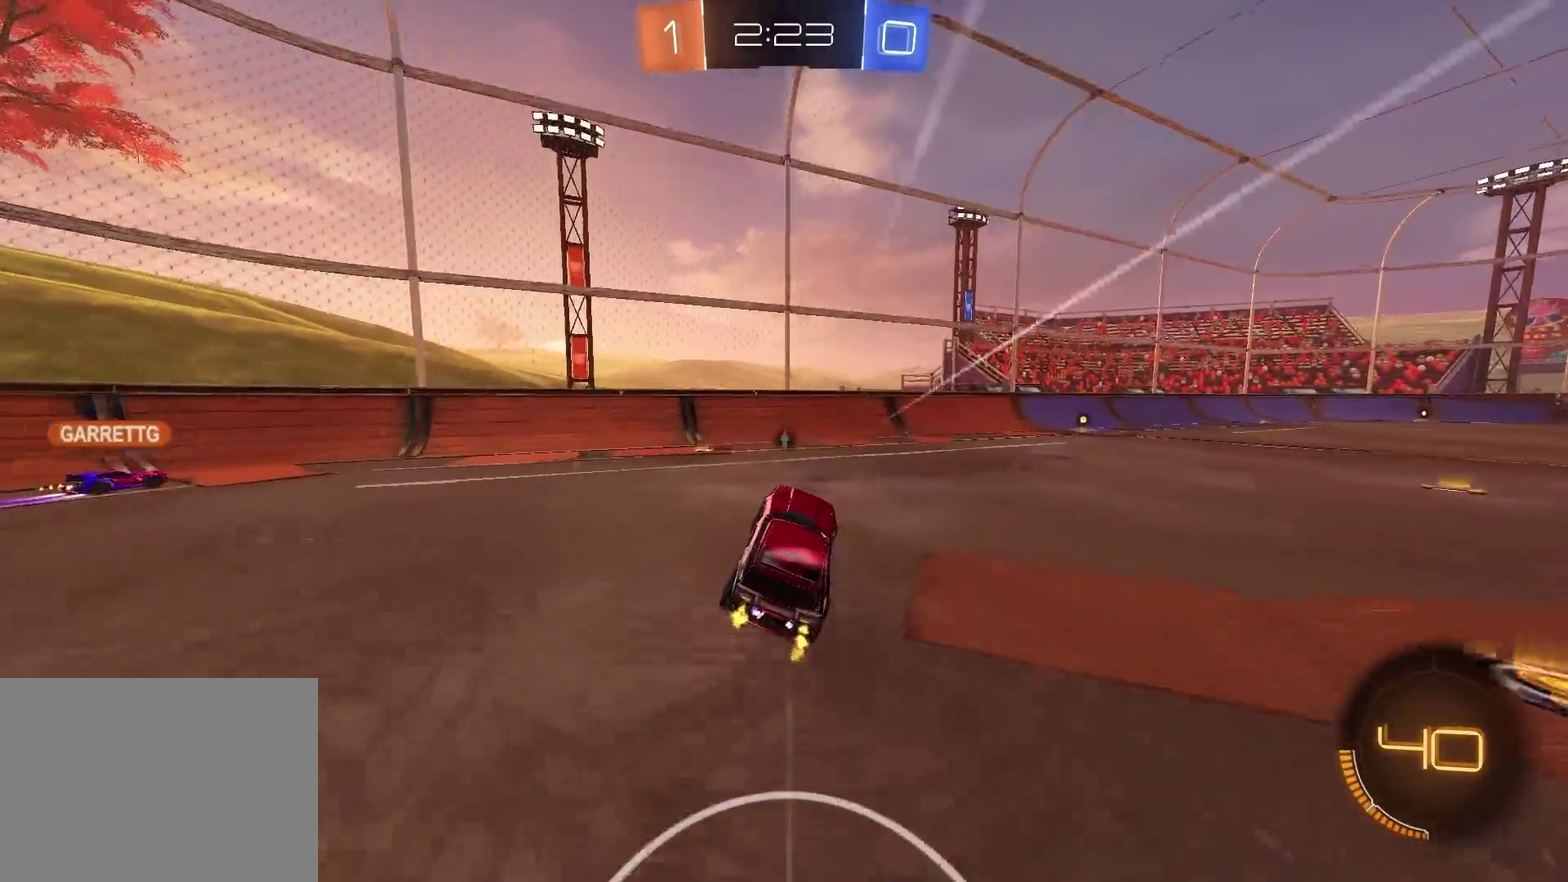
{"buttons": ["CIRCLE", "TRIANGLE", "R2"], "left_stick": "center", "right_stick": "center", "events": [[67, "left_stick", "up-right"], [384, "CIRCLE", "down"], [384, "TRIANGLE", "down"], [400, "left_stick", "center"]]}
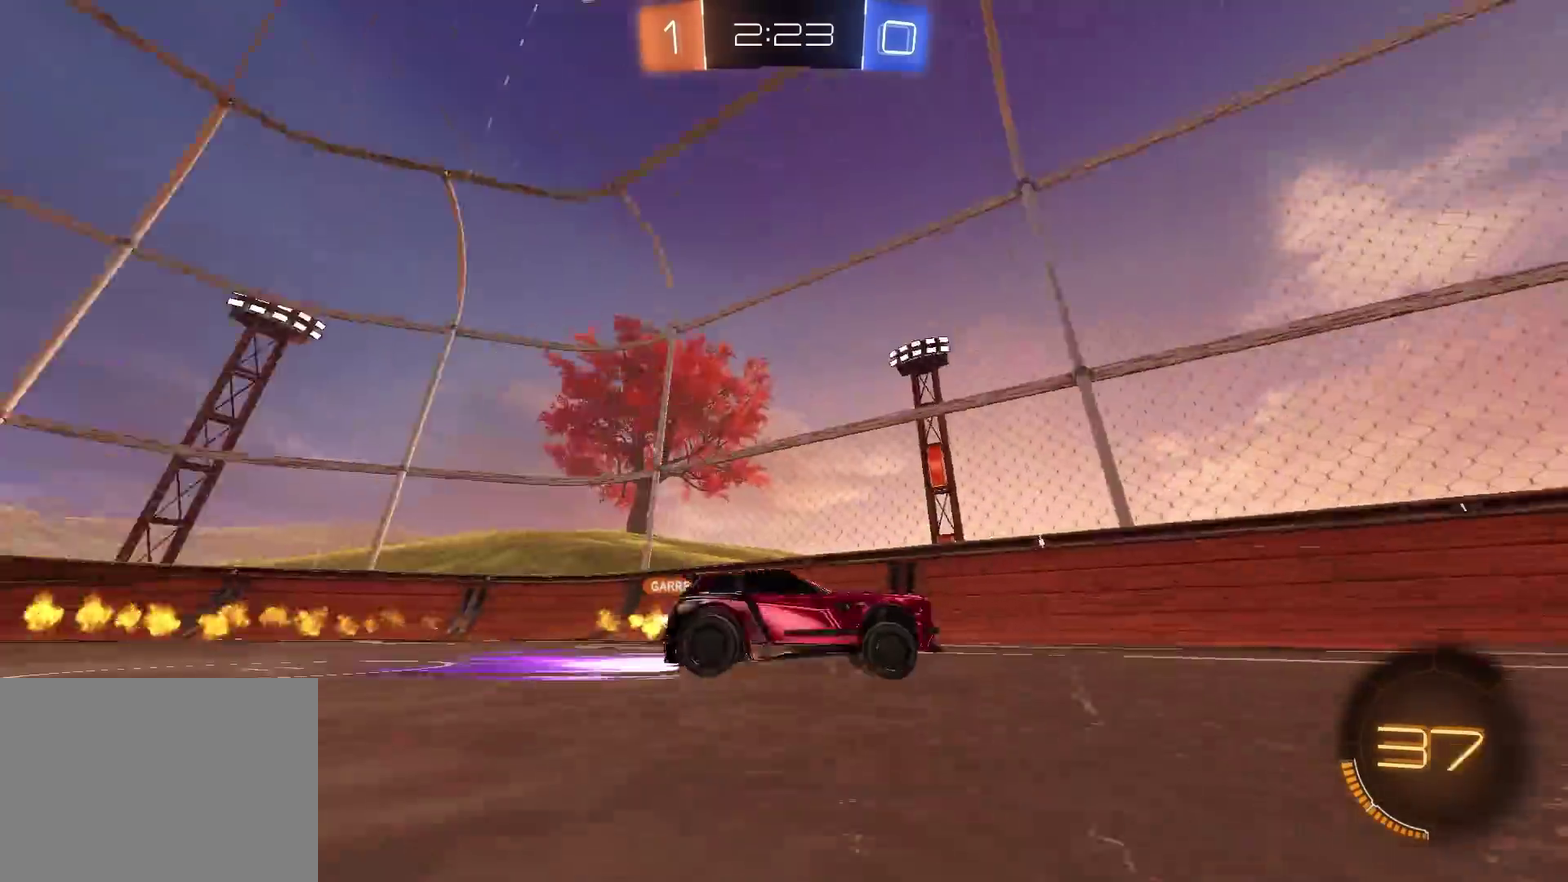
{"buttons": ["R2"], "left_stick": "up-right", "right_stick": "center", "events": [[17, "TRIANGLE", "up"], [67, "left_stick", "up-right"], [151, "CIRCLE", "up"], [151, "left_stick", "center"], [468, "left_stick", "up-right"]]}
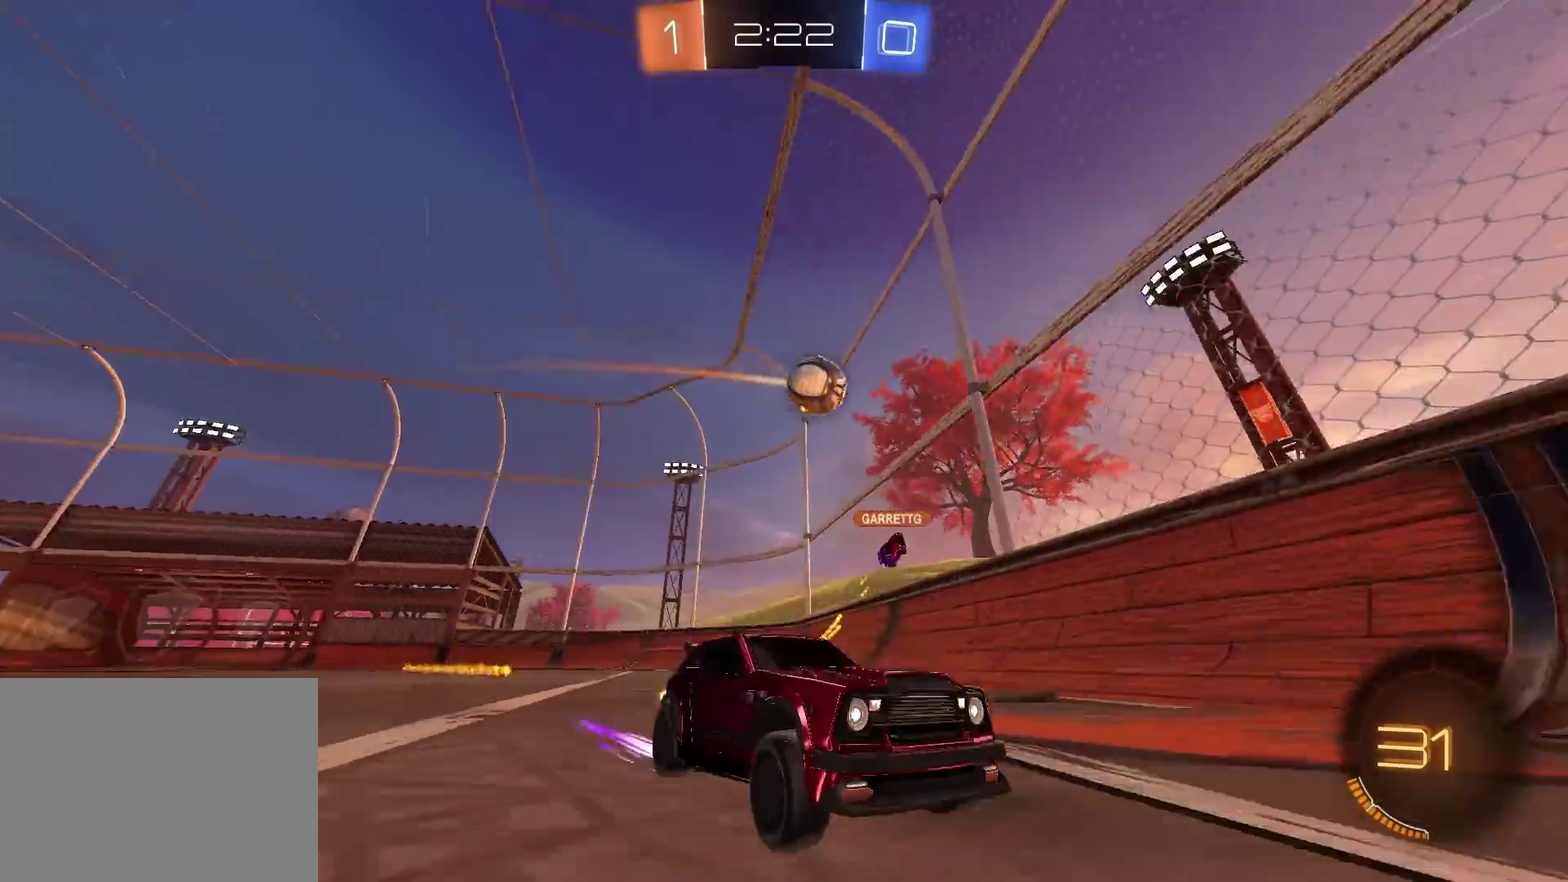
{"buttons": ["R2"], "left_stick": "up-right", "right_stick": "center", "events": [[200, "left_stick", "center"], [317, "left_stick", "up-right"]]}
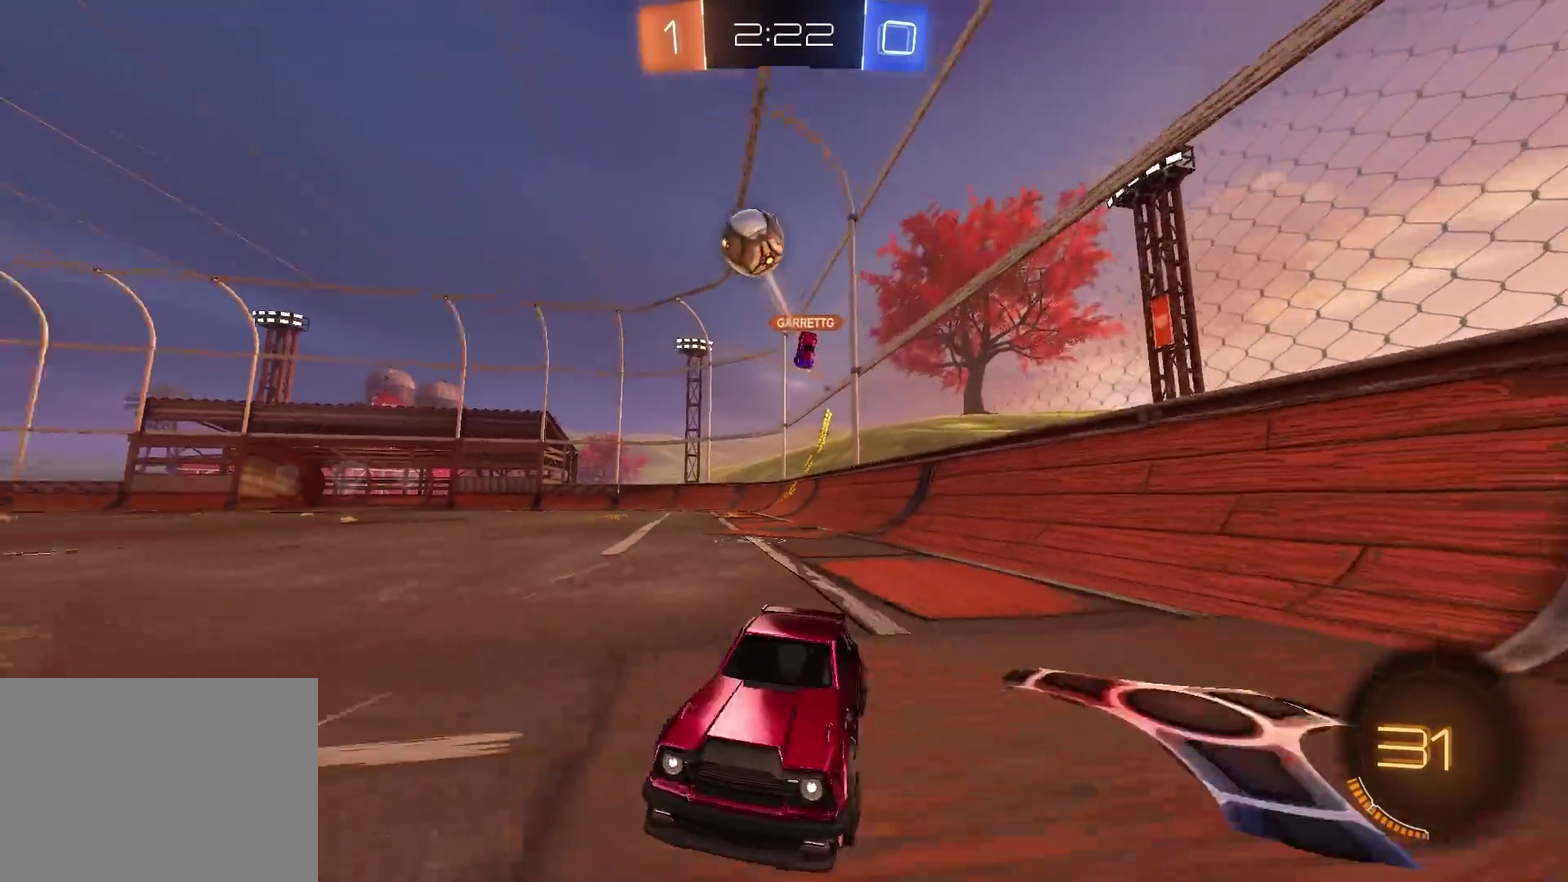
{"buttons": ["CROSS", "R2"], "left_stick": "down-left", "right_stick": "center", "events": [[201, "CROSS", "down"], [201, "left_stick", "down"], [251, "left_stick", "down-left"], [384, "left_stick", "left"], [401, "CROSS", "up"], [434, "CIRCLE", "down"], [434, "left_stick", "center"], [451, "CROSS", "down"], [484, "CIRCLE", "up"], [501, "left_stick", "down-left"]]}
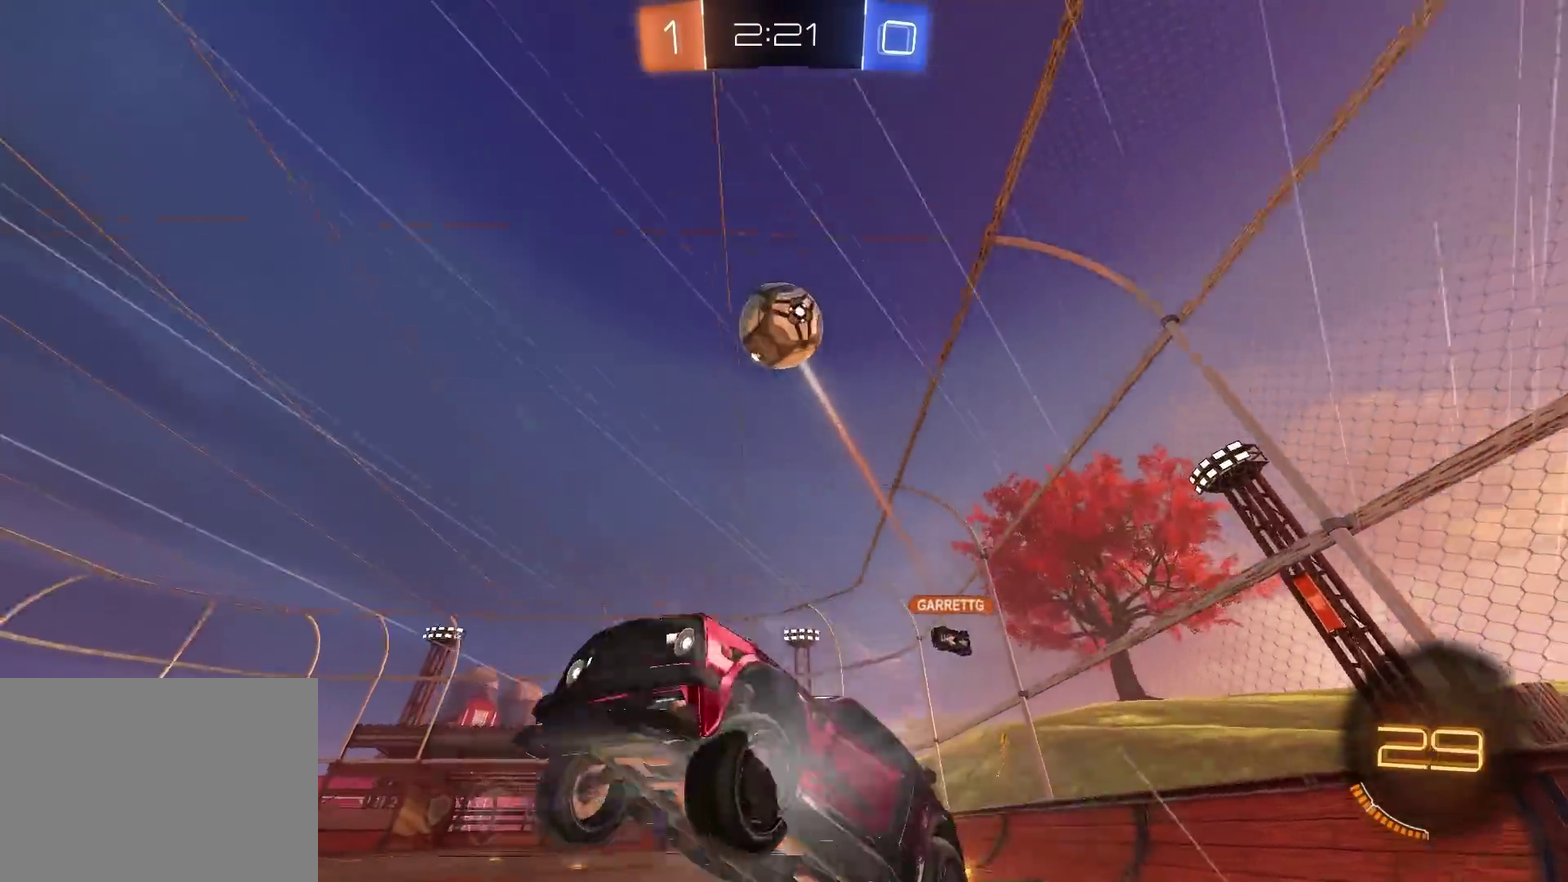
{"buttons": ["R2"], "left_stick": "down-right", "right_stick": "center", "events": [[17, "SQUARE", "down"], [100, "left_stick", "down"], [133, "TRIANGLE", "down"], [150, "left_stick", "down-right"], [167, "CROSS", "up"], [250, "TRIANGLE", "up"], [267, "SQUARE", "up"]]}
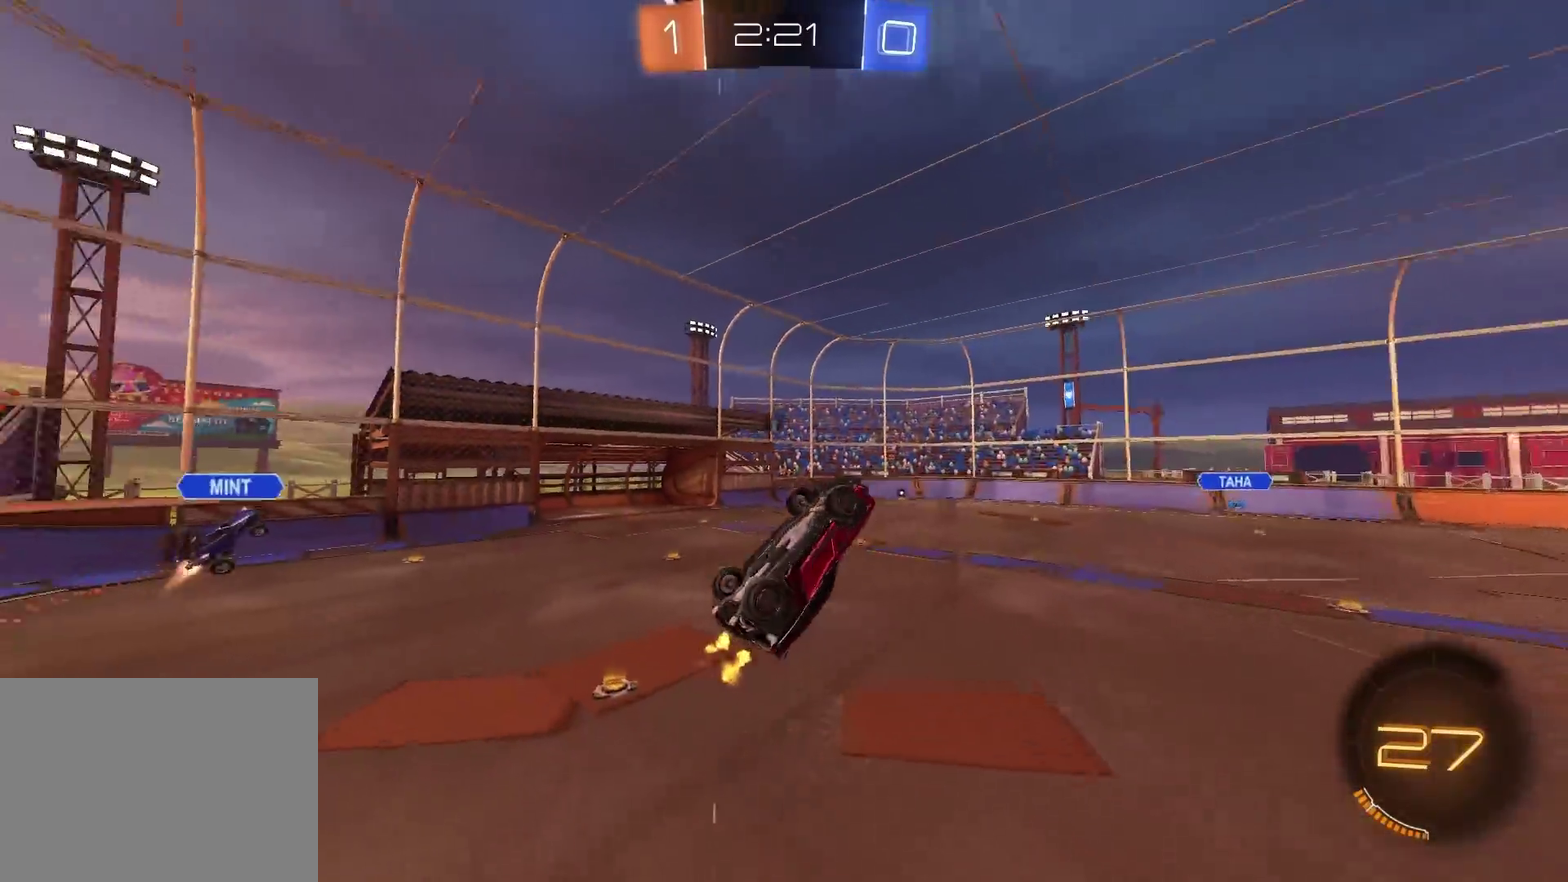
{"buttons": ["CIRCLE", "R2"], "left_stick": "up-right", "right_stick": "center", "events": [[34, "left_stick", "center"], [67, "TRIANGLE", "down"], [134, "CIRCLE", "down"], [151, "TRIANGLE", "up"], [167, "left_stick", "down-left"], [251, "left_stick", "up-right"]]}
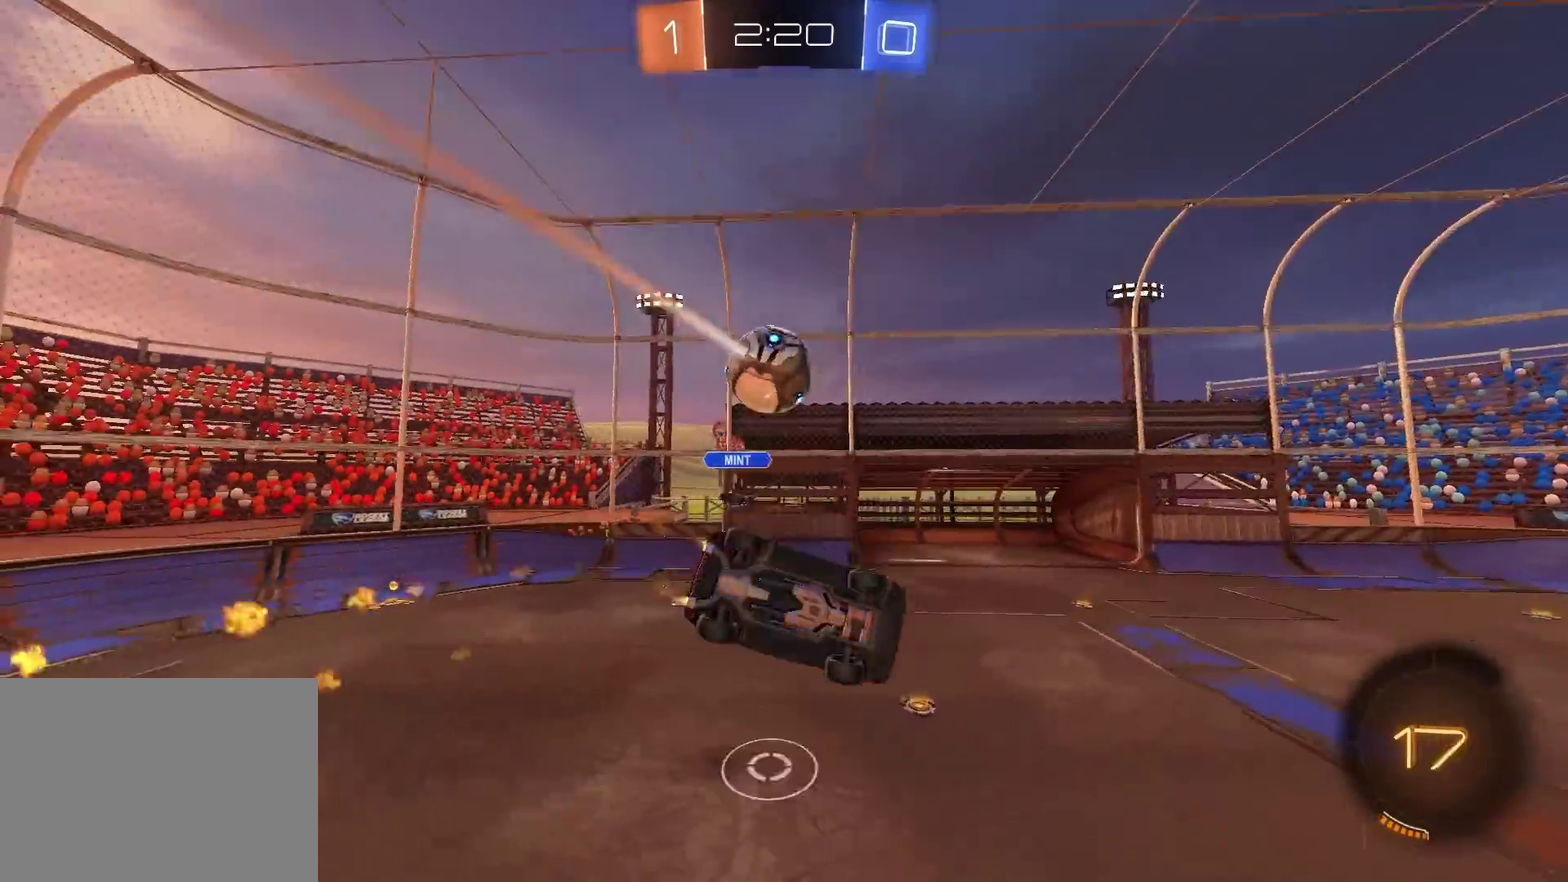
{"buttons": ["R2"], "left_stick": "center", "right_stick": "center", "events": [[17, "left_stick", "right"], [50, "CIRCLE", "up"], [167, "left_stick", "center"]]}
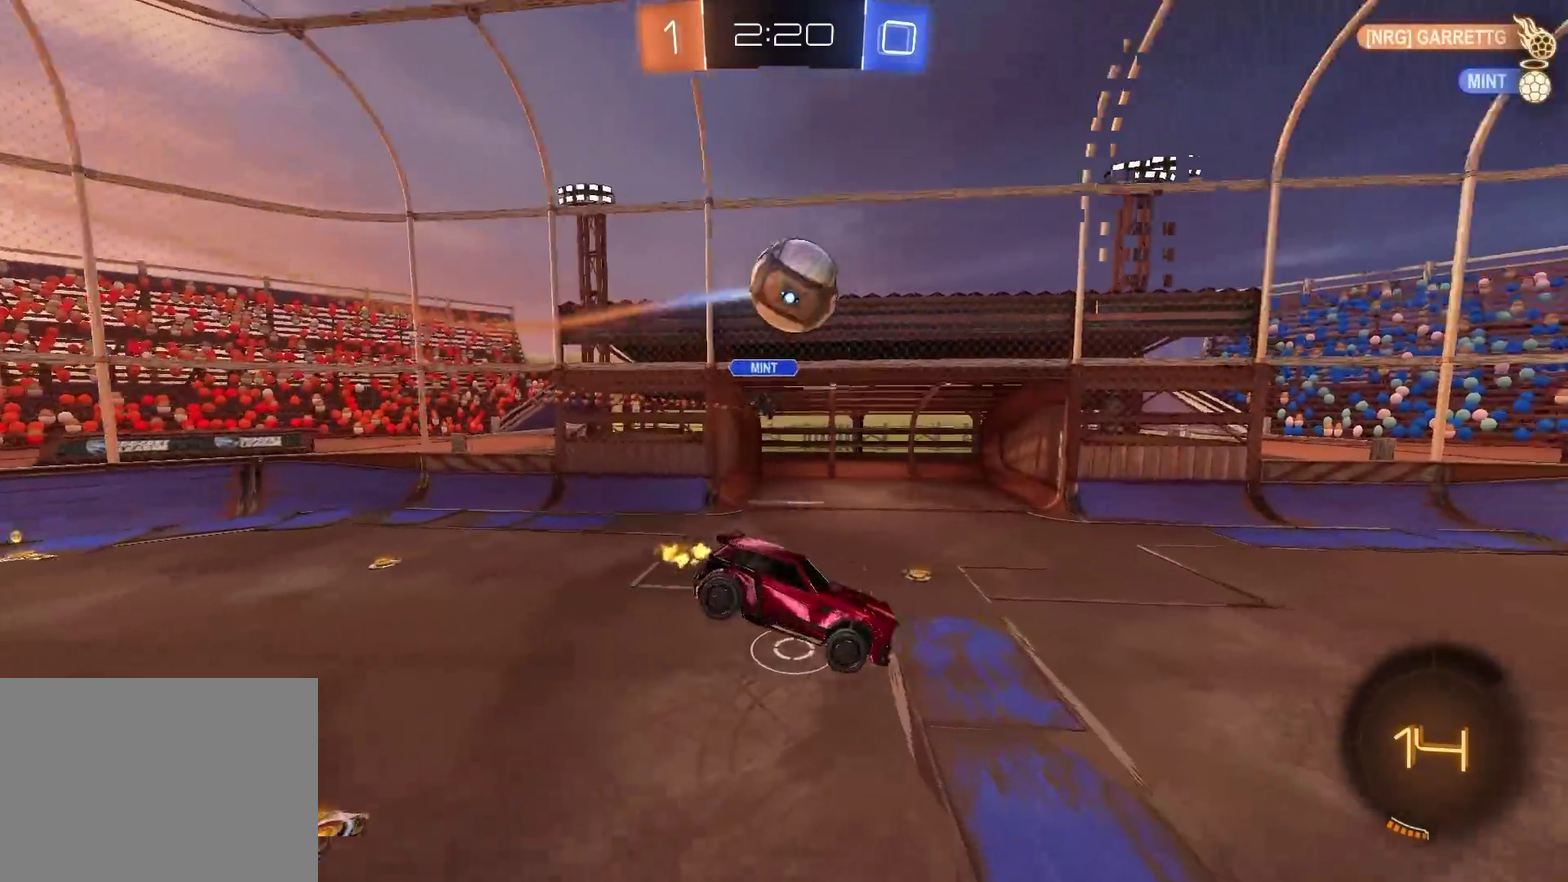
{"buttons": ["R2"], "left_stick": "down-left", "right_stick": "center", "events": [[17, "TRIANGLE", "down"], [117, "TRIANGLE", "up"], [117, "left_stick", "down-left"], [251, "left_stick", "center"], [417, "left_stick", "down-left"]]}
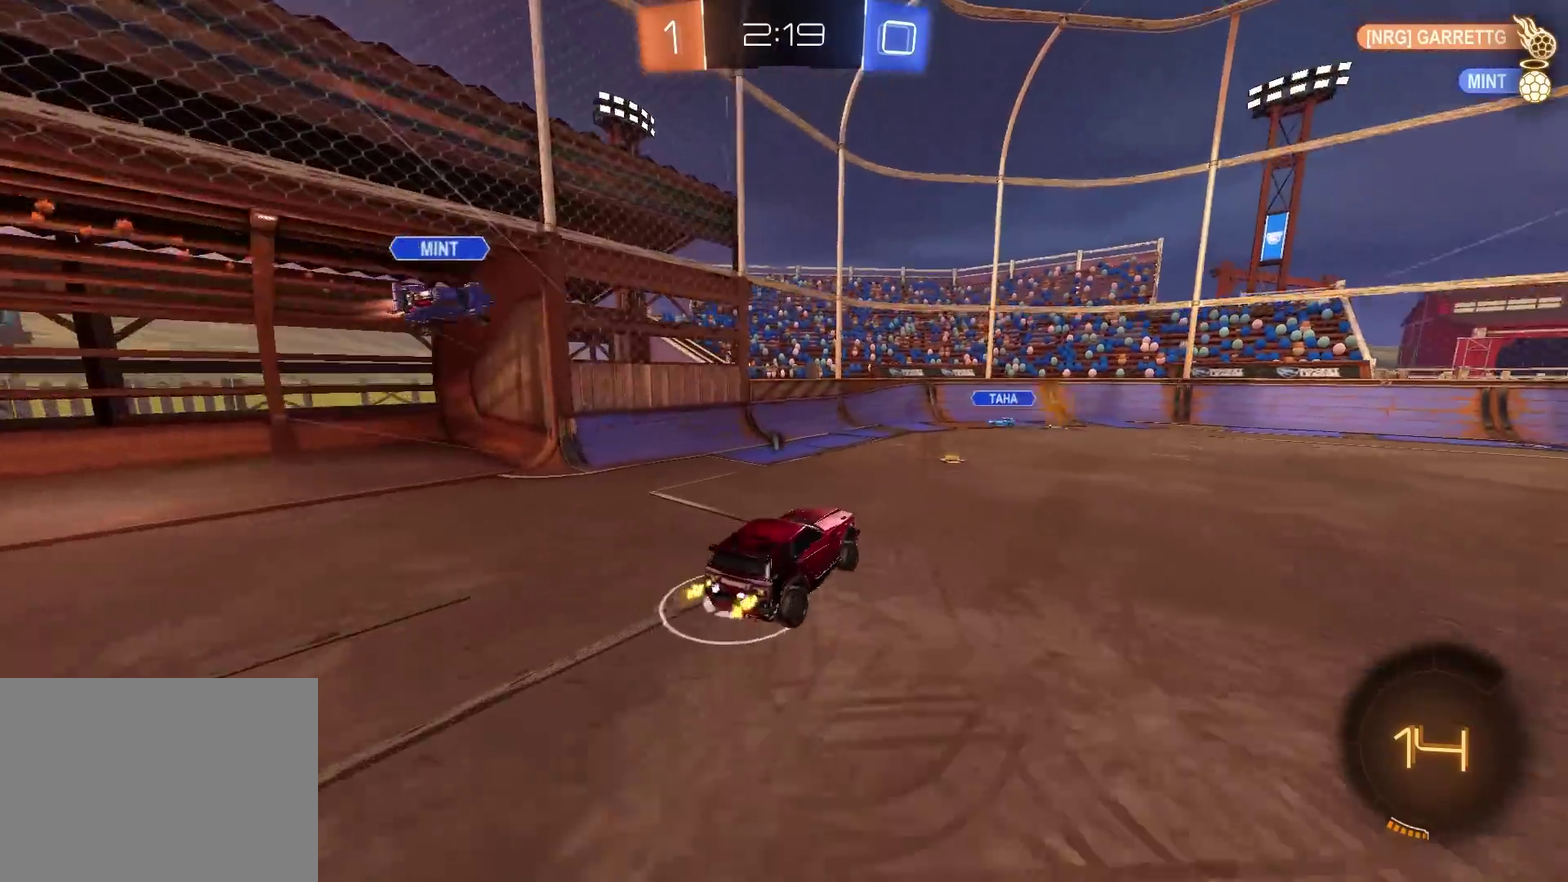
{"buttons": ["CIRCLE", "R2"], "left_stick": "up-right", "right_stick": "center", "events": [[17, "left_stick", "center"], [117, "left_stick", "up-right"], [233, "CIRCLE", "down"], [400, "CIRCLE", "up"], [484, "CIRCLE", "down"]]}
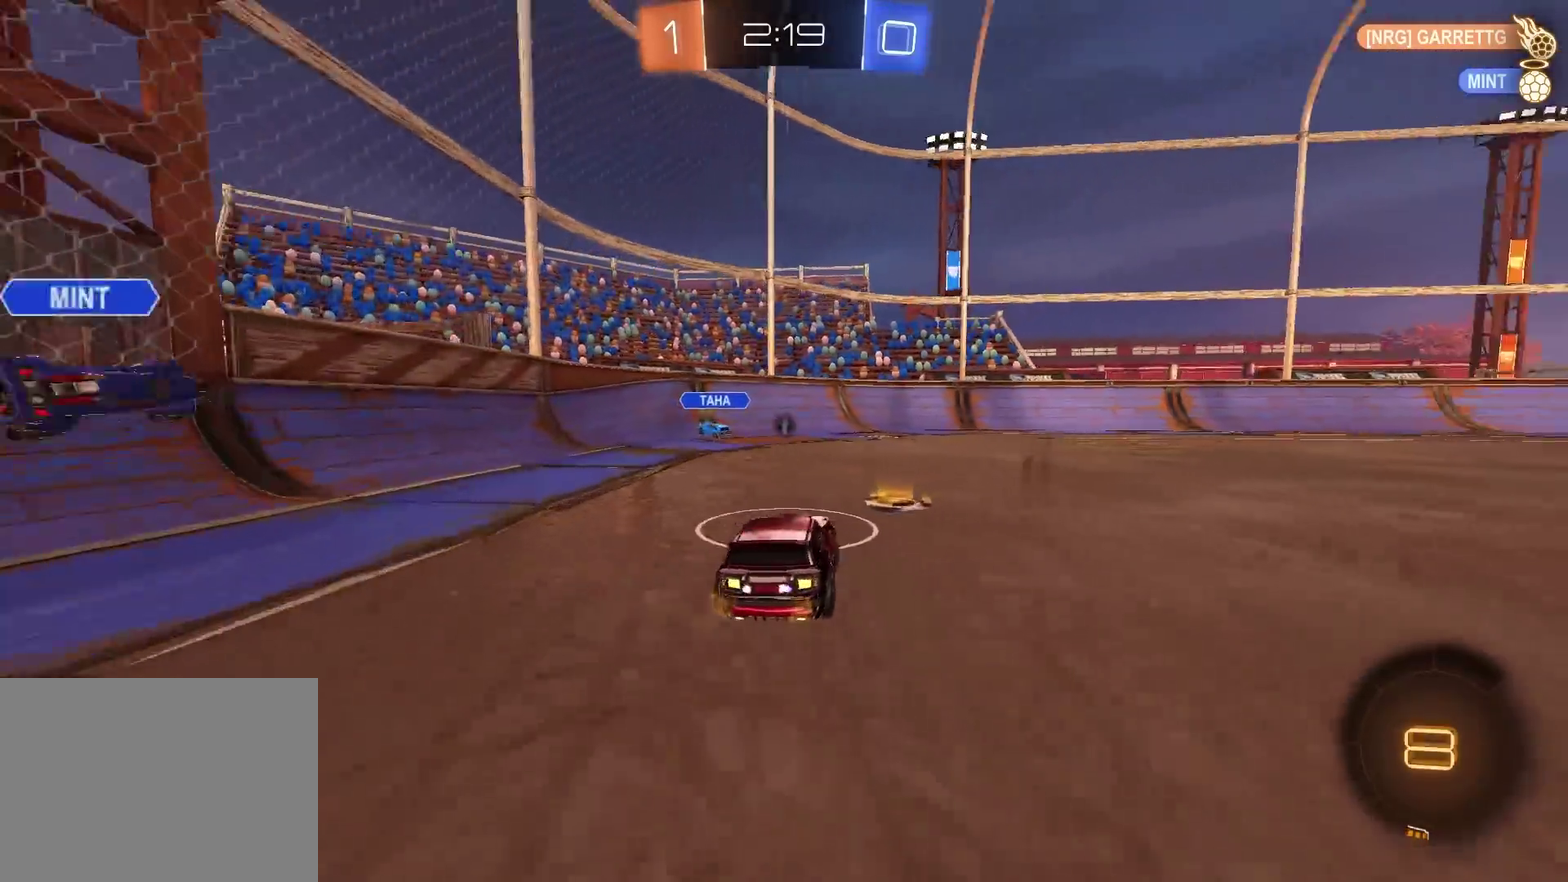
{"buttons": ["R2"], "left_stick": "right", "right_stick": "center", "events": [[67, "TRIANGLE", "down"], [184, "TRIANGLE", "up"], [201, "CIRCLE", "up"], [401, "left_stick", "right"]]}
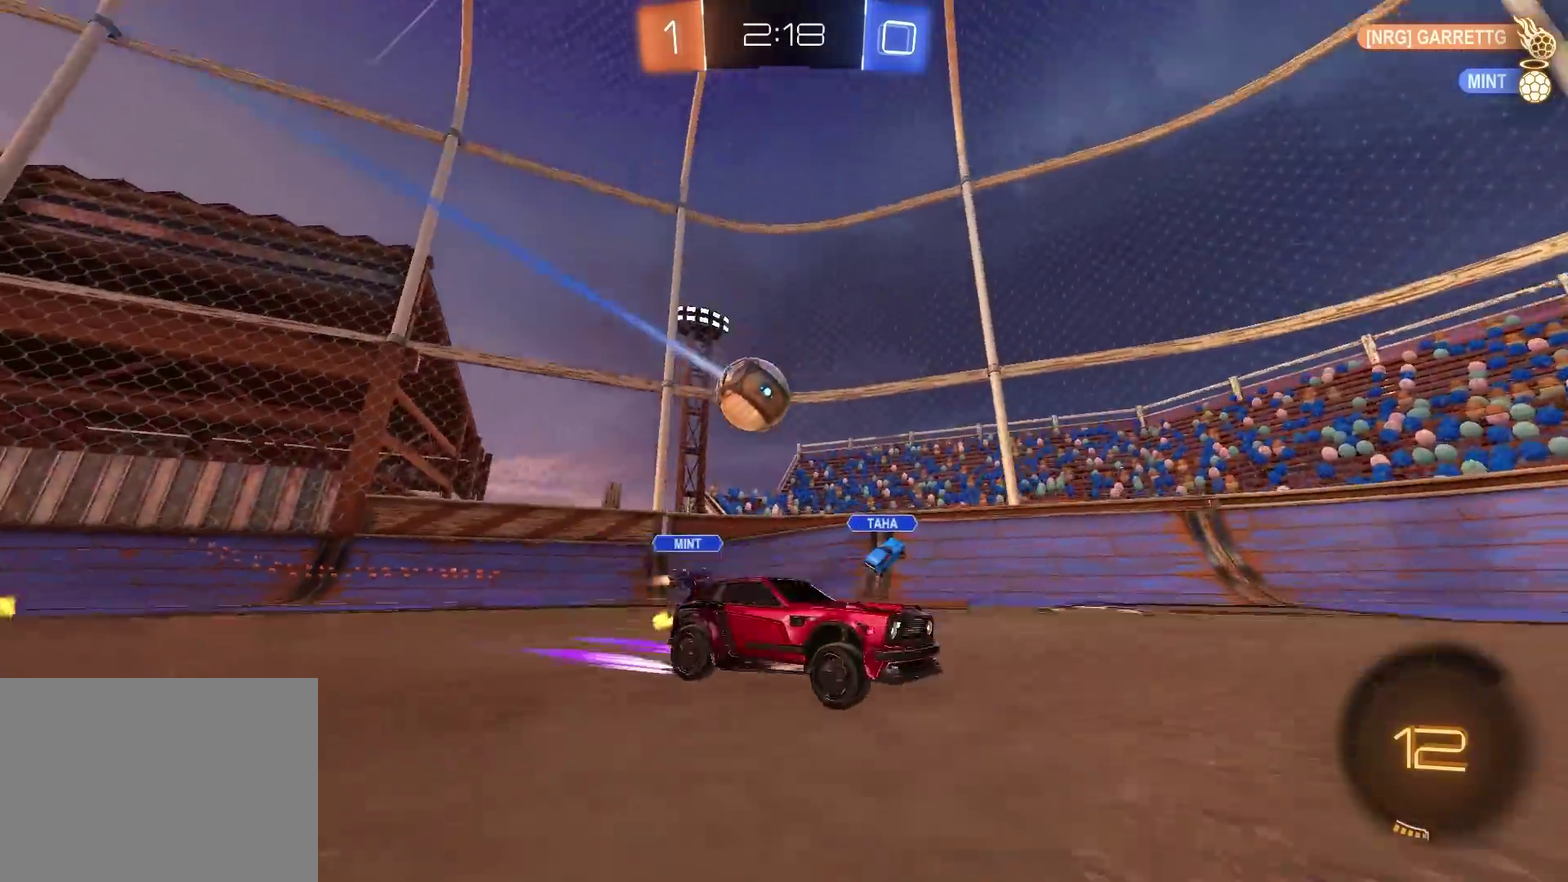
{"buttons": ["R2"], "left_stick": "down-right", "right_stick": "center", "events": [[33, "CROSS", "down"], [33, "left_stick", "up-right"], [200, "left_stick", "down-left"], [334, "CROSS", "up"], [400, "left_stick", "down"], [450, "left_stick", "down-right"]]}
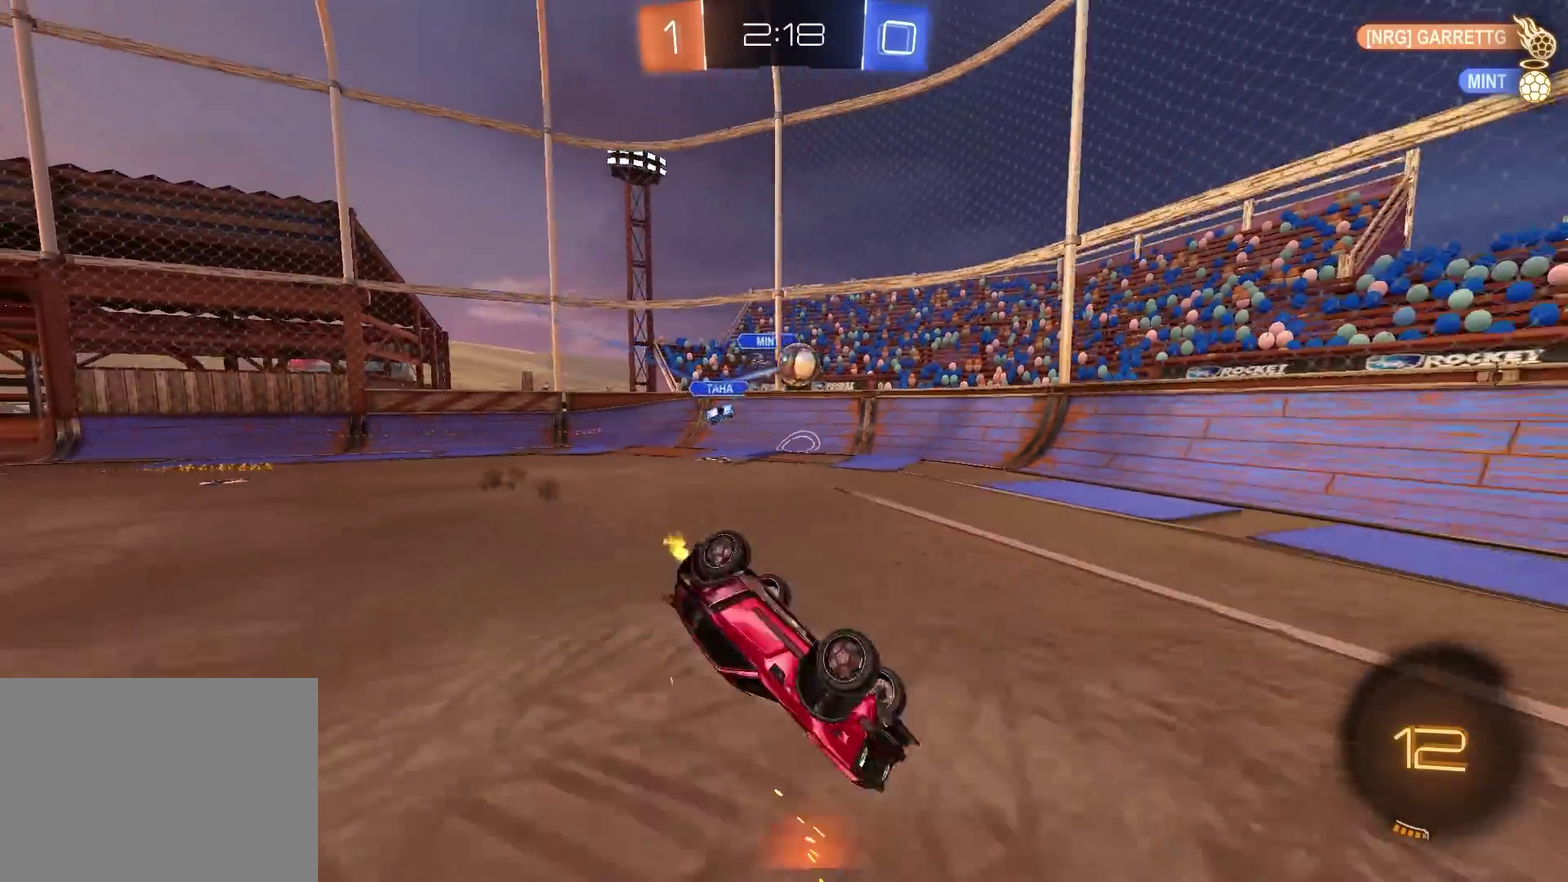
{"buttons": ["R2"], "left_stick": "center", "right_stick": "center", "events": [[434, "left_stick", "center"]]}
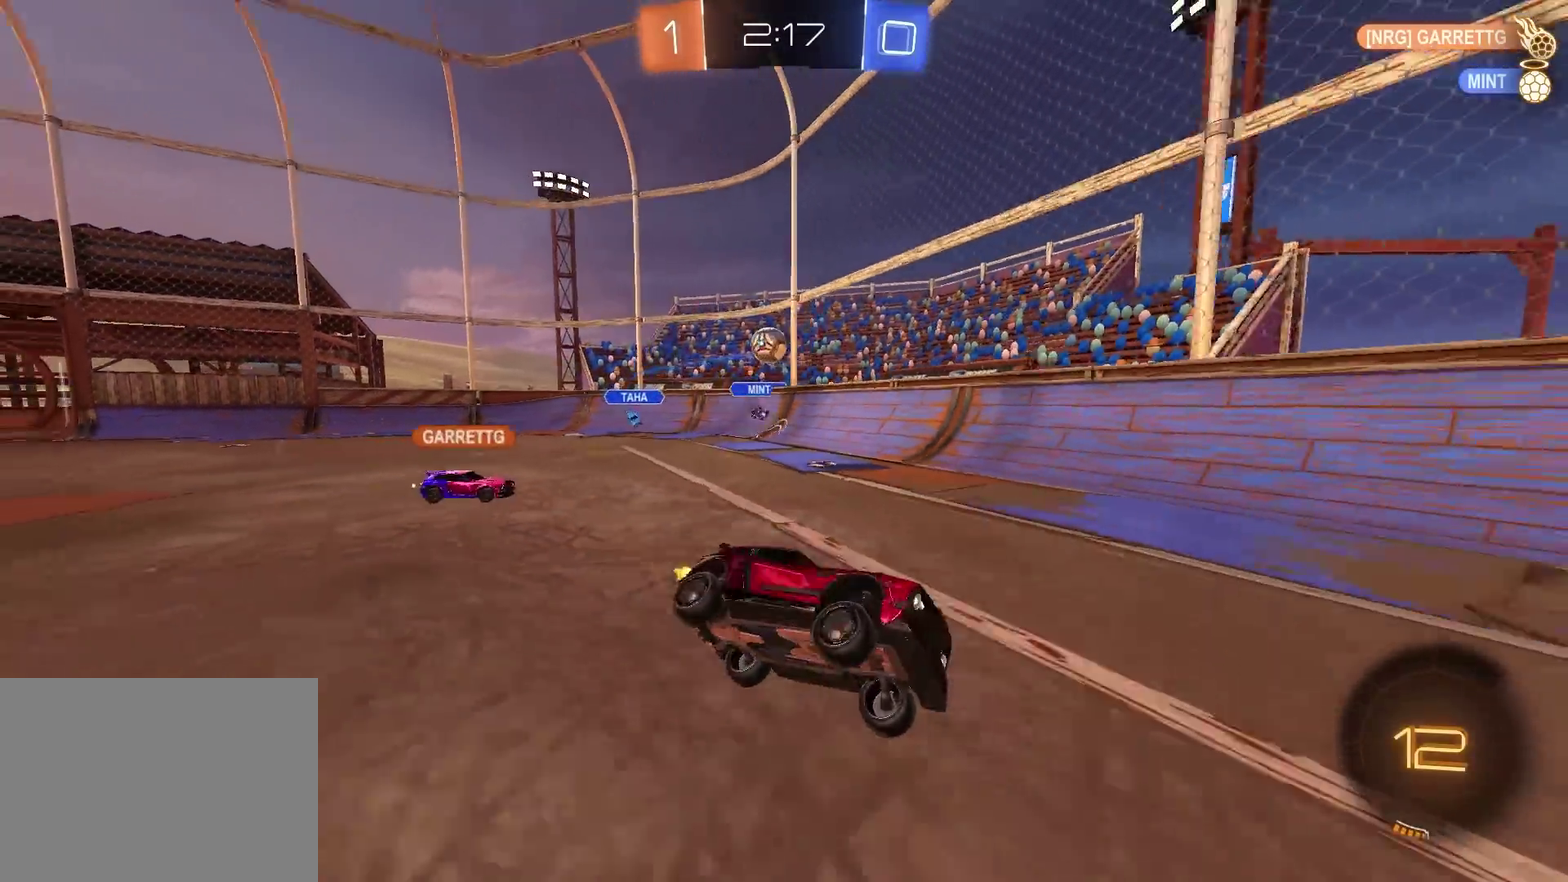
{"buttons": ["R2"], "left_stick": "center", "right_stick": "center", "events": []}
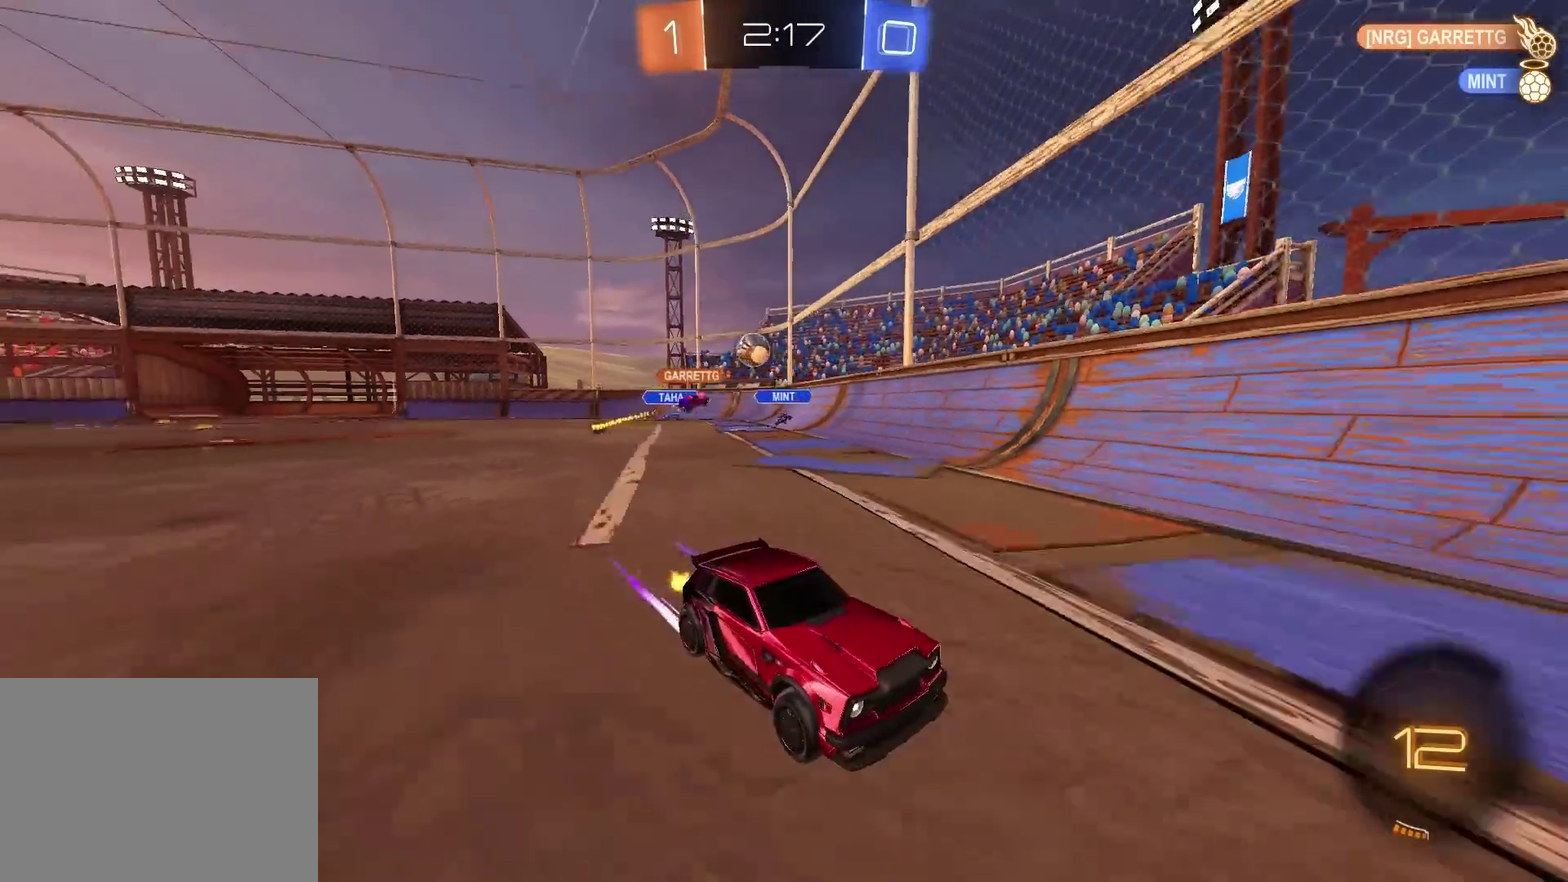
{"buttons": ["R2"], "left_stick": "up-right", "right_stick": "center", "events": [[84, "left_stick", "right"], [134, "left_stick", "up-right"]]}